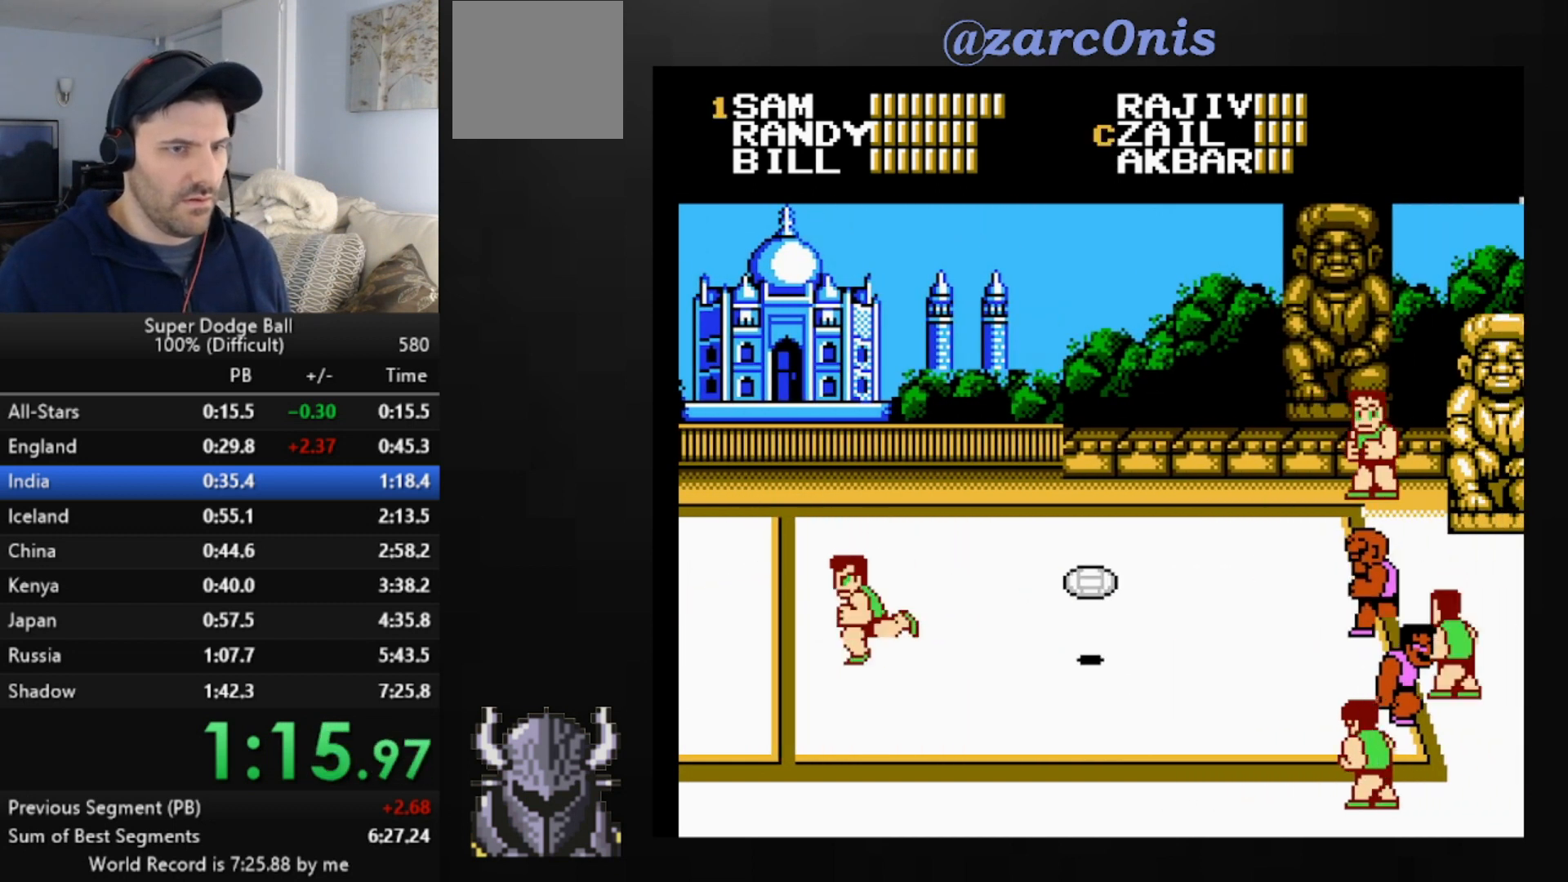
Gameplay with a controller (Xbox layout); each line is a JSON object with the inputs held at the frame after it. "events" lists button and stick changes between this image and that frame as [ms after this image, input, new state], when the widget could be followed in between. Not read: left_stick right_stick.
{"buttons": ["DPAD_DOWN"], "events": [[120, "DPAD_DOWN", "down"], [240, "B", "down"], [360, "B", "up"], [440, "B", "down"], [520, "B", "up"]]}
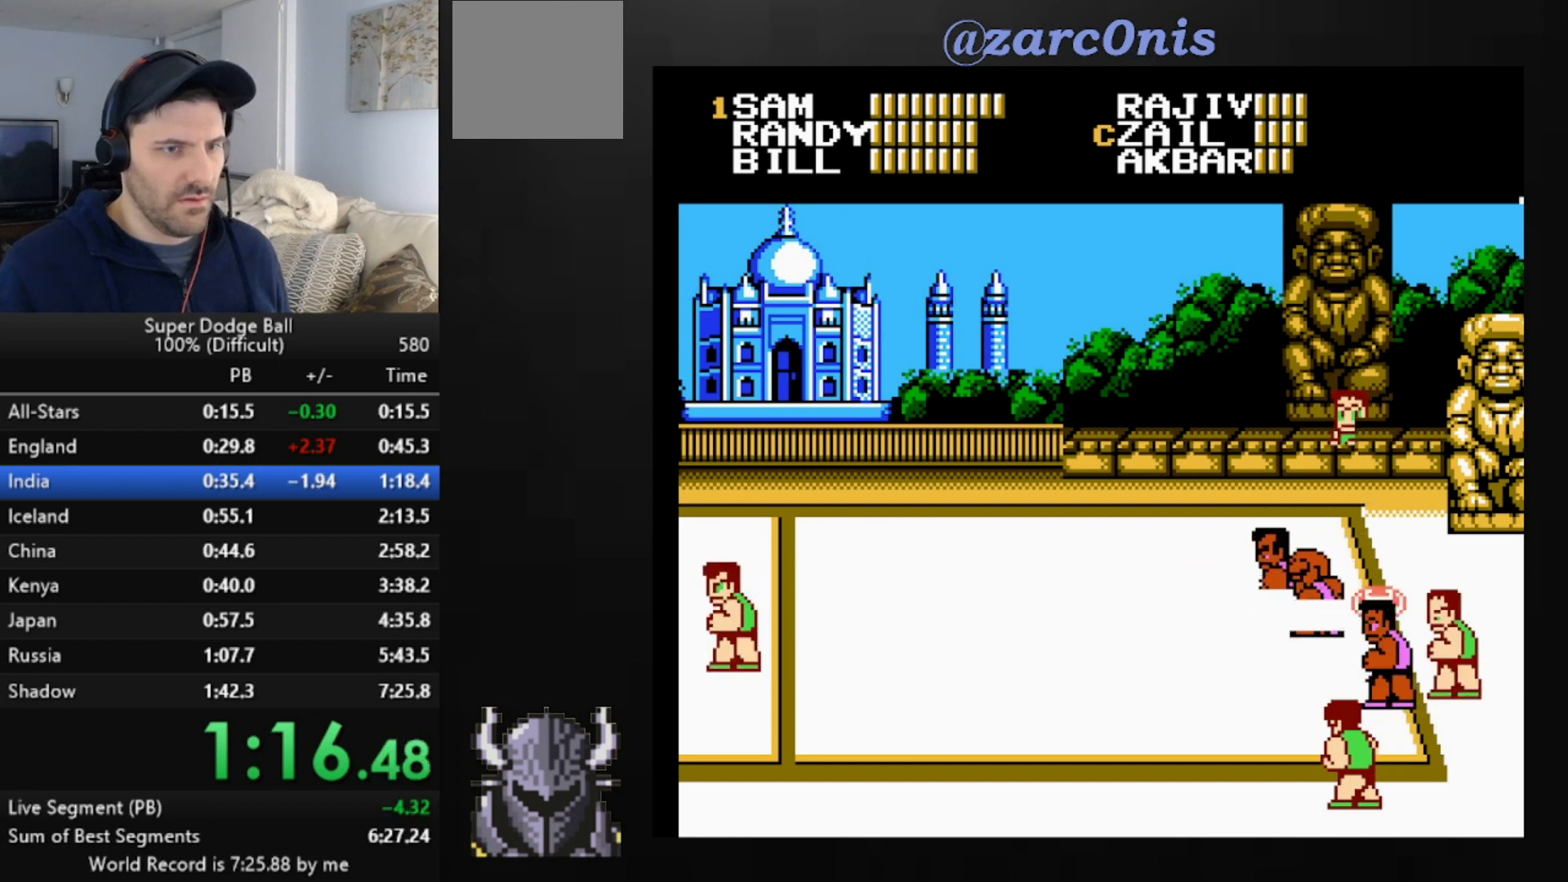
{"buttons": ["B"], "events": [[40, "B", "down"], [120, "B", "up"], [120, "DPAD_DOWN", "up"], [200, "B", "down"], [280, "B", "up"], [320, "B", "down"], [400, "B", "up"], [480, "B", "down"]]}
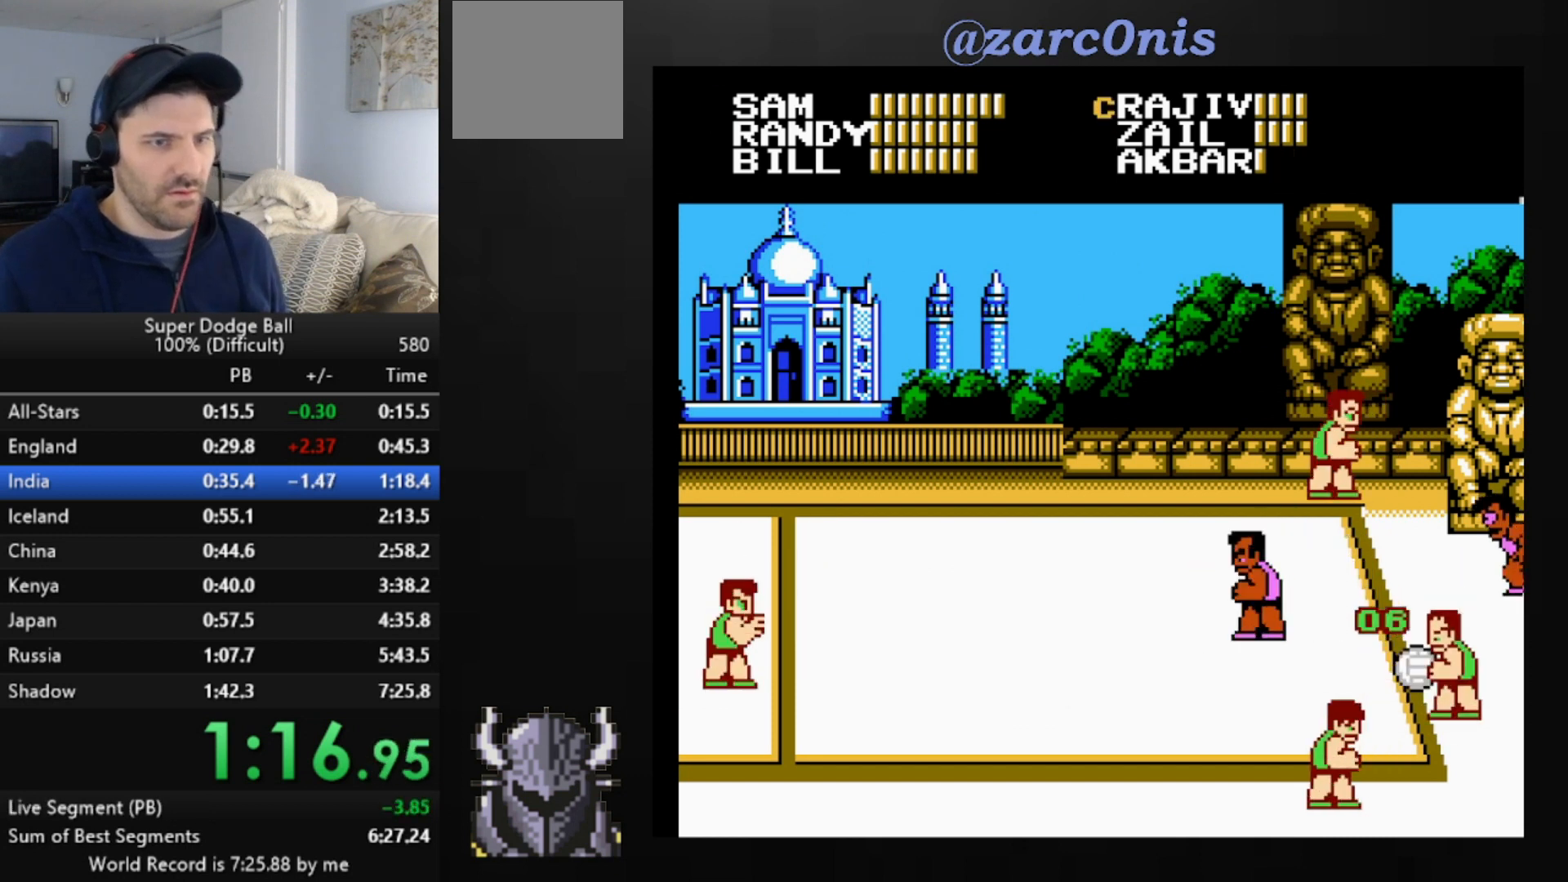
{"buttons": ["B"], "events": [[80, "B", "up"], [120, "B", "down"], [200, "B", "up"], [280, "B", "down"], [320, "B", "up"], [440, "B", "down"], [480, "B", "up"], [520, "B", "down"]]}
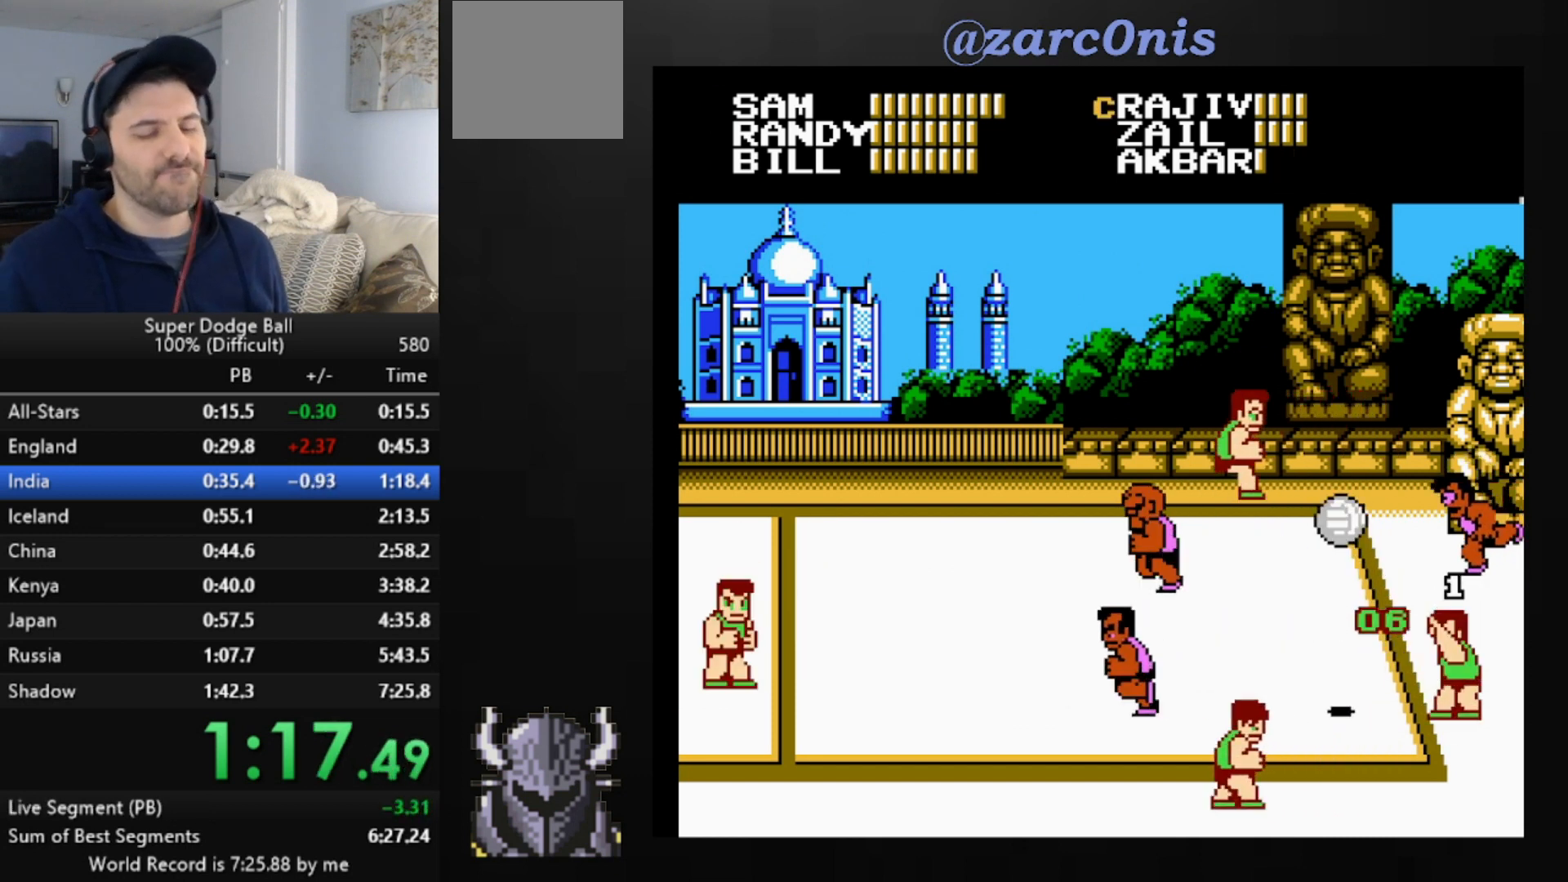
{"buttons": [], "events": [[120, "B", "up"], [200, "DPAD_LEFT", "down"], [240, "DPAD_LEFT", "up"], [360, "DPAD_LEFT", "down"], [440, "DPAD_LEFT", "up"]]}
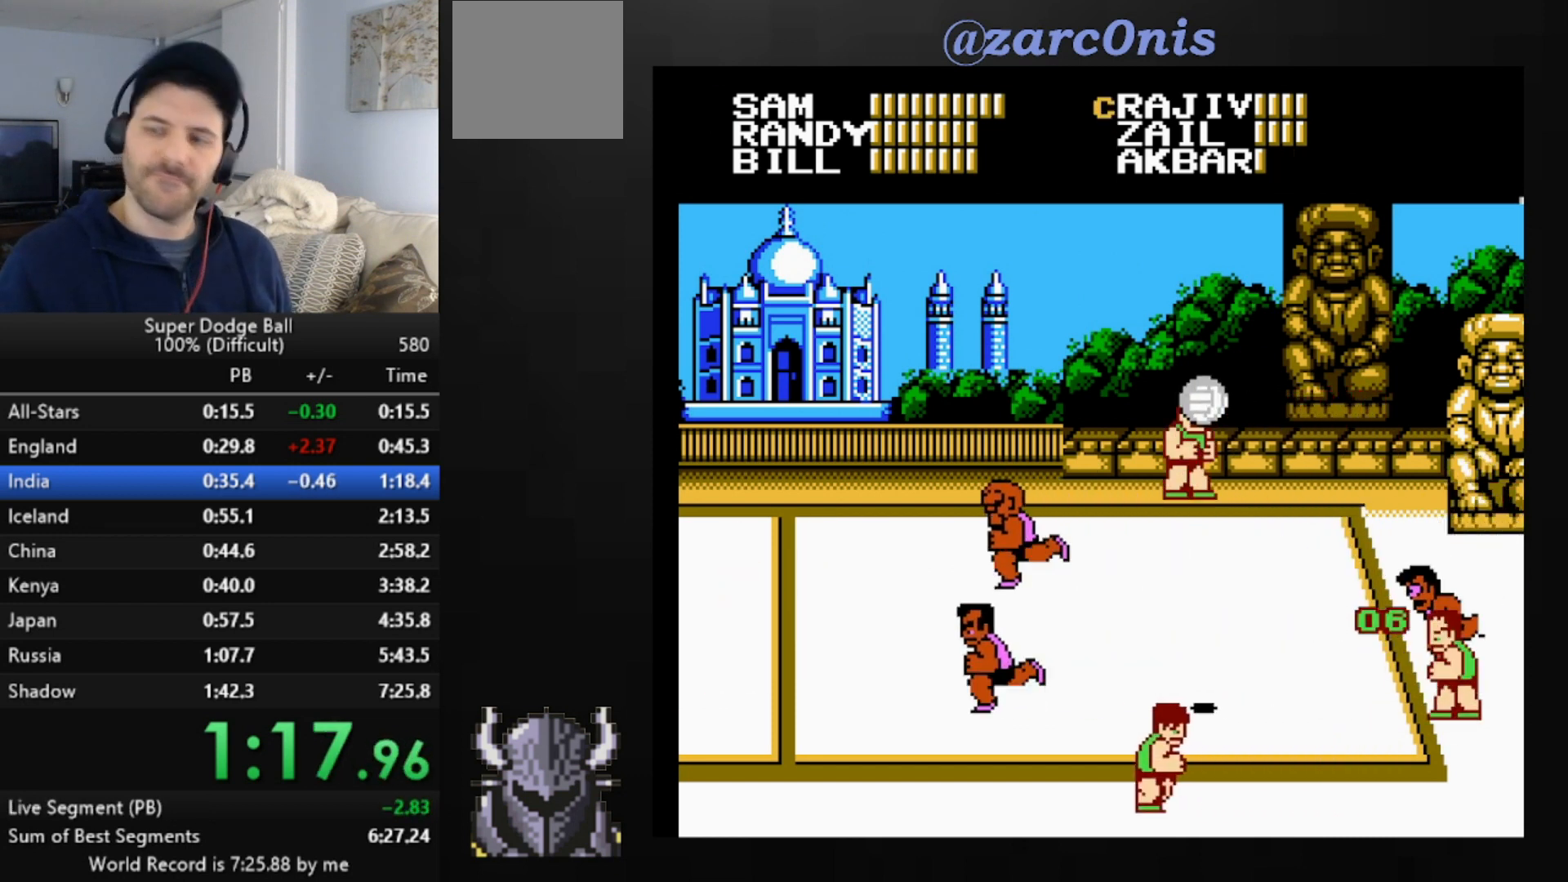
{"buttons": [], "events": [[40, "DPAD_LEFT", "down"], [120, "DPAD_LEFT", "up"], [200, "DPAD_LEFT", "down"], [240, "DPAD_LEFT", "up"], [320, "DPAD_LEFT", "down"], [400, "DPAD_LEFT", "up"], [480, "DPAD_LEFT", "down"], [520, "DPAD_LEFT", "up"]]}
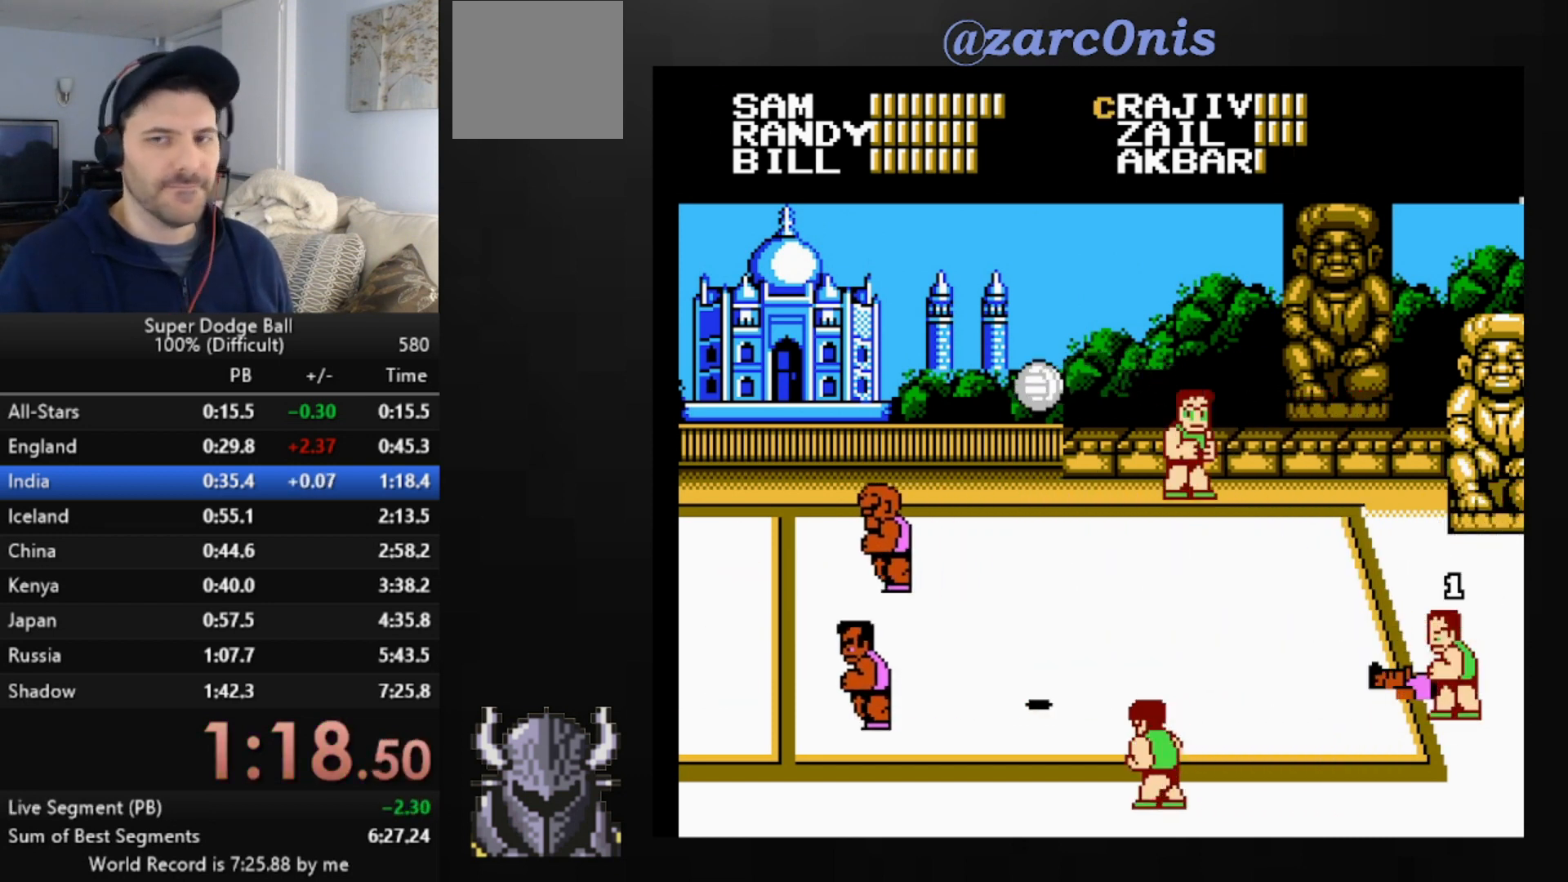
{"buttons": [], "events": [[120, "DPAD_LEFT", "down"], [160, "DPAD_LEFT", "up"], [240, "DPAD_LEFT", "down"], [280, "DPAD_LEFT", "up"], [400, "DPAD_LEFT", "down"], [440, "DPAD_LEFT", "up"]]}
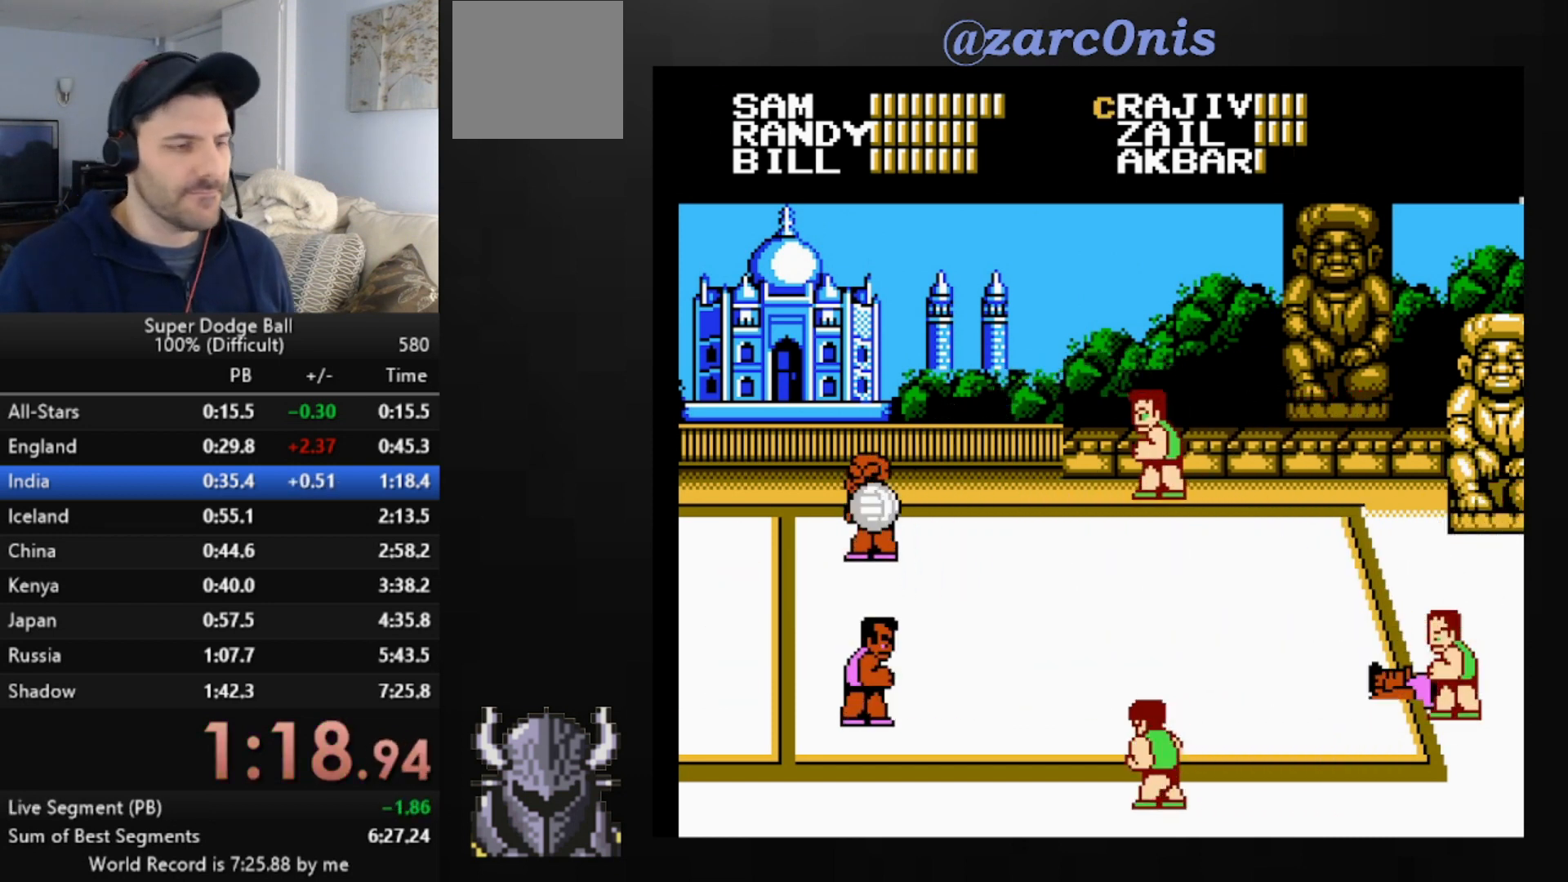
{"buttons": [], "events": [[40, "DPAD_LEFT", "down"], [80, "DPAD_LEFT", "up"], [200, "DPAD_LEFT", "down"], [240, "DPAD_LEFT", "up"], [320, "DPAD_LEFT", "down"], [360, "DPAD_LEFT", "up"], [440, "DPAD_LEFT", "down"], [520, "DPAD_LEFT", "up"]]}
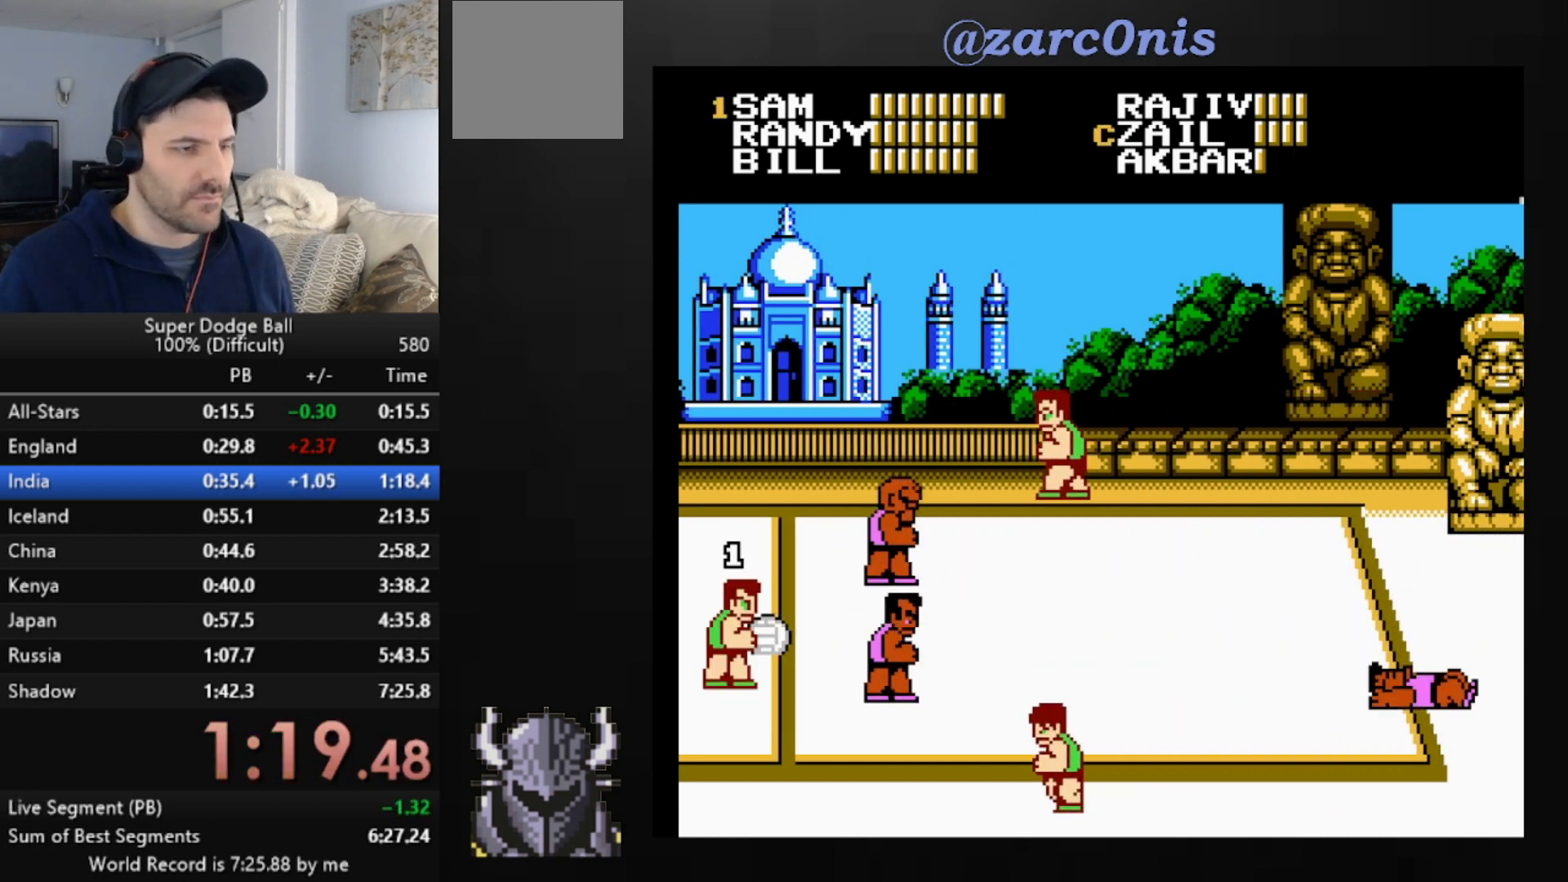
{"buttons": [], "events": [[40, "DPAD_LEFT", "down"], [120, "DPAD_LEFT", "up"], [160, "DPAD_LEFT", "down"], [480, "DPAD_LEFT", "up"]]}
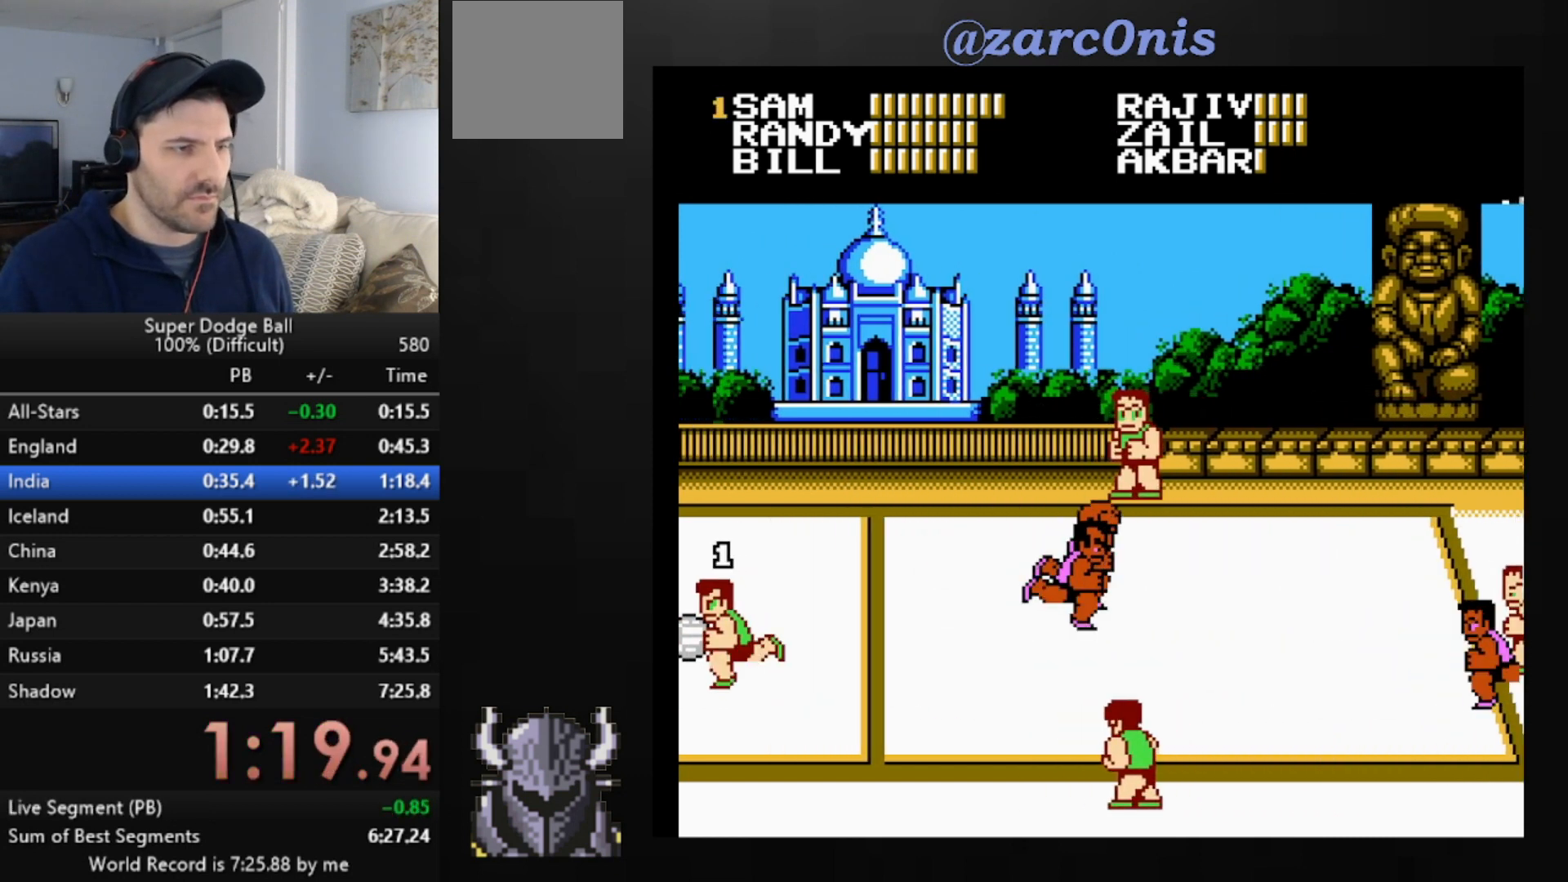
{"buttons": [], "events": [[200, "DPAD_RIGHT", "down"], [280, "DPAD_RIGHT", "up"], [360, "DPAD_RIGHT", "down"], [400, "DPAD_RIGHT", "up"], [480, "DPAD_RIGHT", "down"], [520, "DPAD_RIGHT", "up"]]}
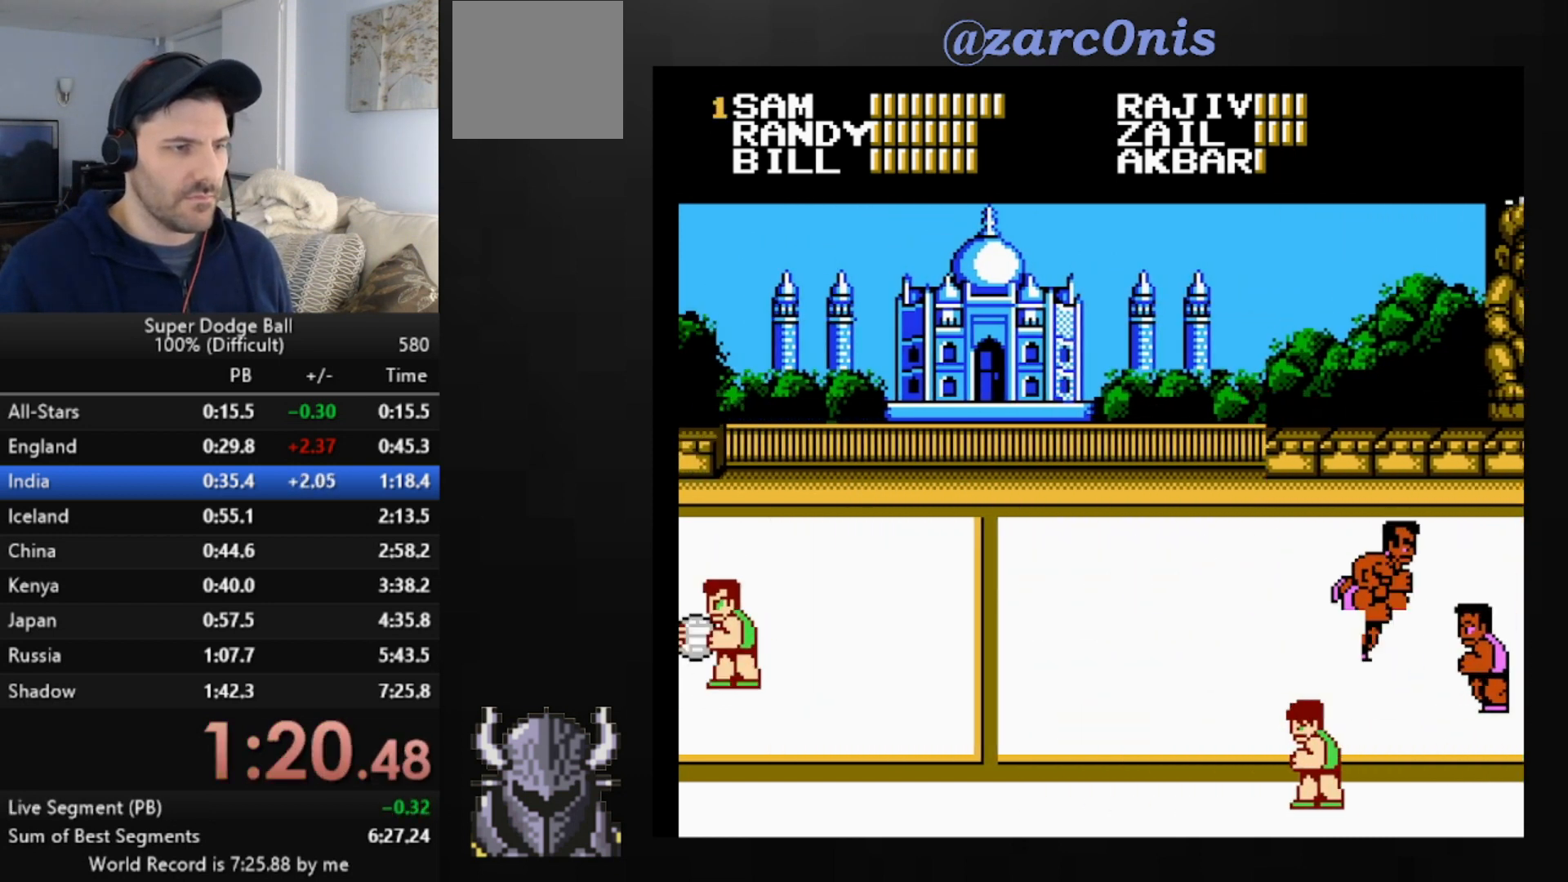
{"buttons": ["DPAD_UP", "DPAD_RIGHT"], "events": [[80, "DPAD_RIGHT", "down"], [120, "DPAD_RIGHT", "up"], [160, "DPAD_RIGHT", "down"], [200, "DPAD_RIGHT", "up"], [320, "DPAD_RIGHT", "down"], [440, "DPAD_UP", "down"]]}
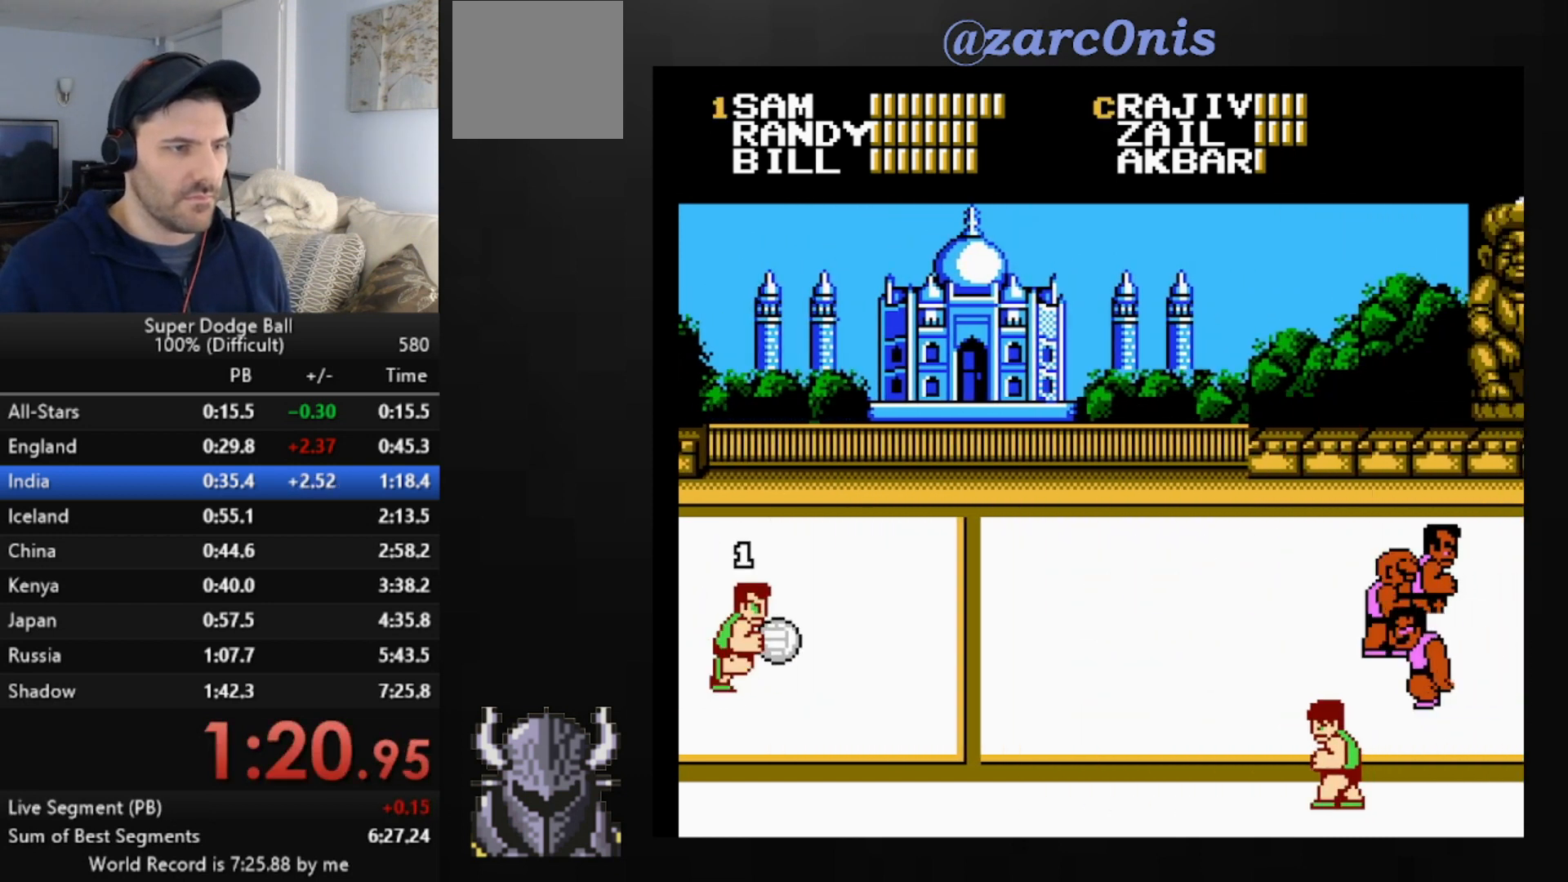
{"buttons": ["A", "DPAD_UP", "DPAD_RIGHT"], "events": [[480, "A", "down"]]}
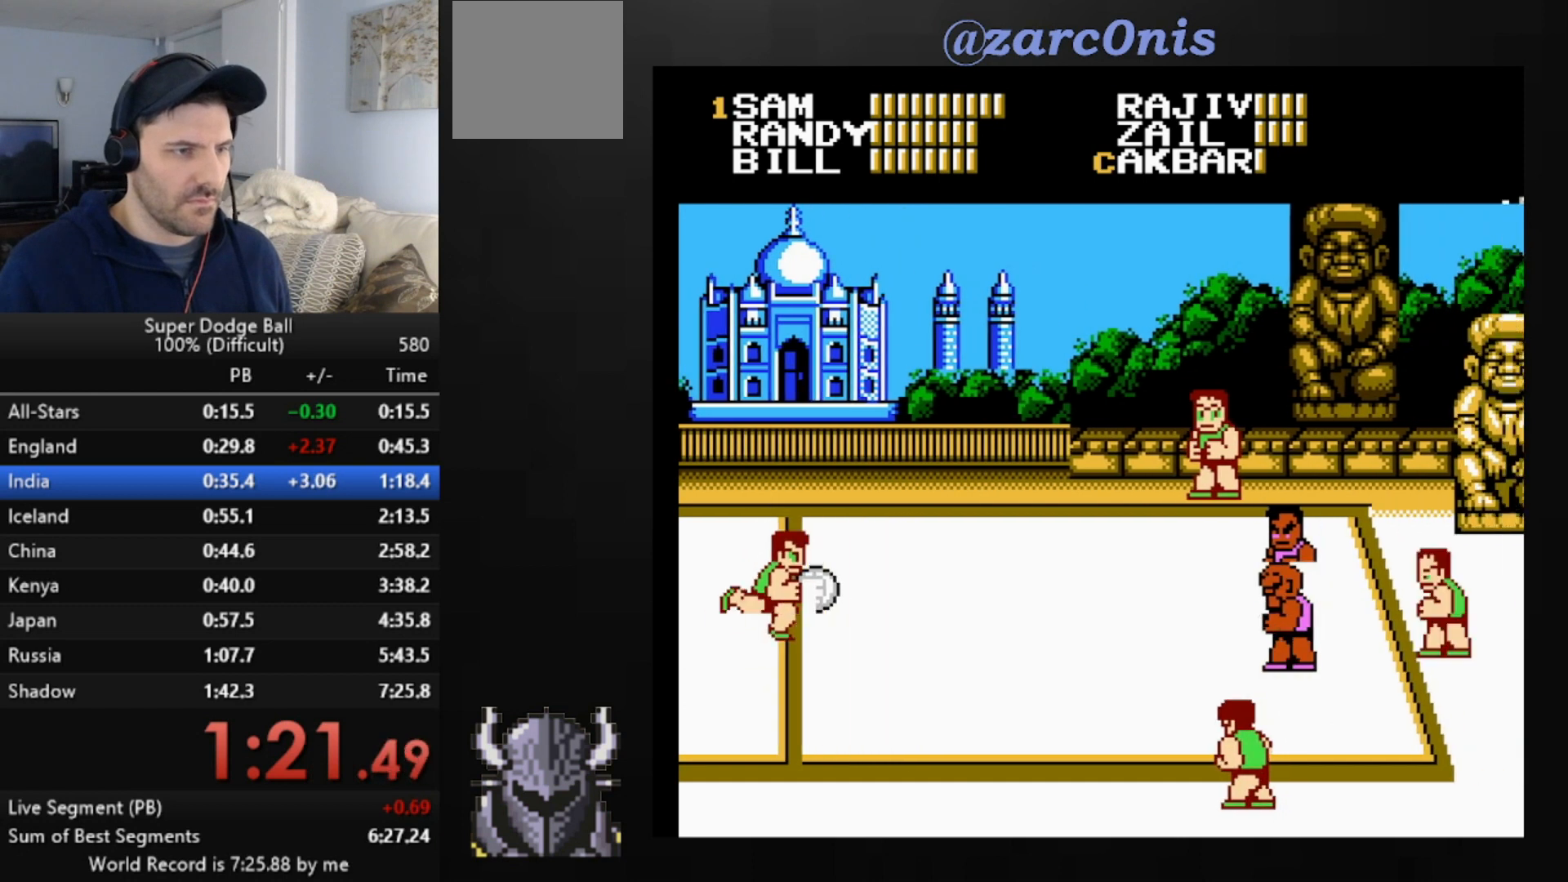
{"buttons": [], "events": [[80, "DPAD_RIGHT", "up"], [120, "DPAD_UP", "up"], [200, "A", "up"]]}
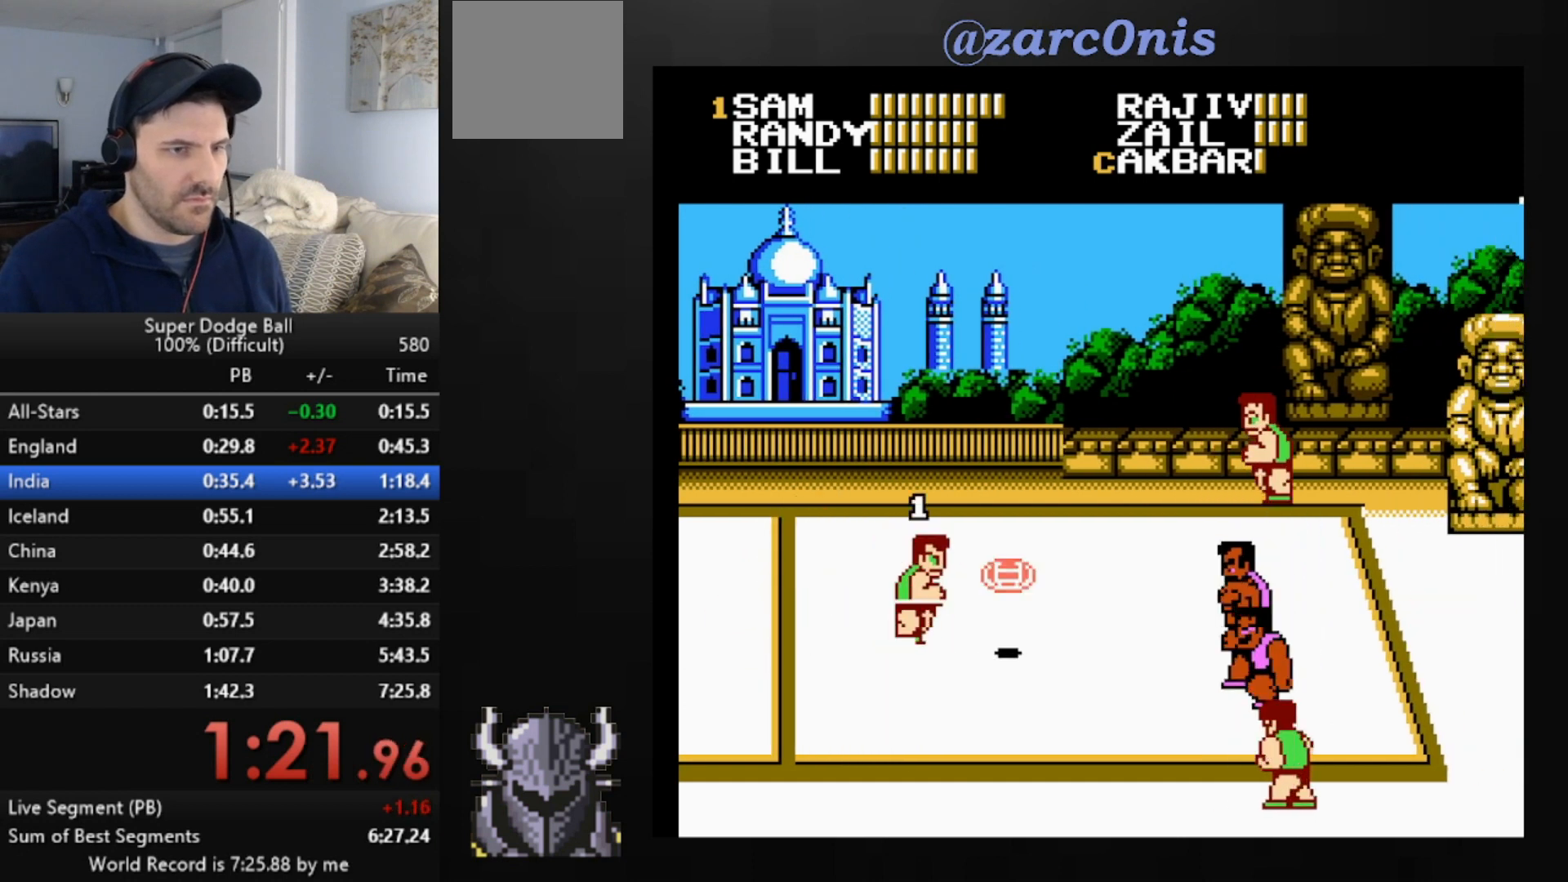
{"buttons": [], "events": [[280, "B", "down"], [360, "DPAD_DOWN", "down"], [400, "B", "up"], [440, "B", "down"], [440, "DPAD_LEFT", "down"], [480, "DPAD_DOWN", "up"], [480, "DPAD_LEFT", "up"], [520, "B", "up"]]}
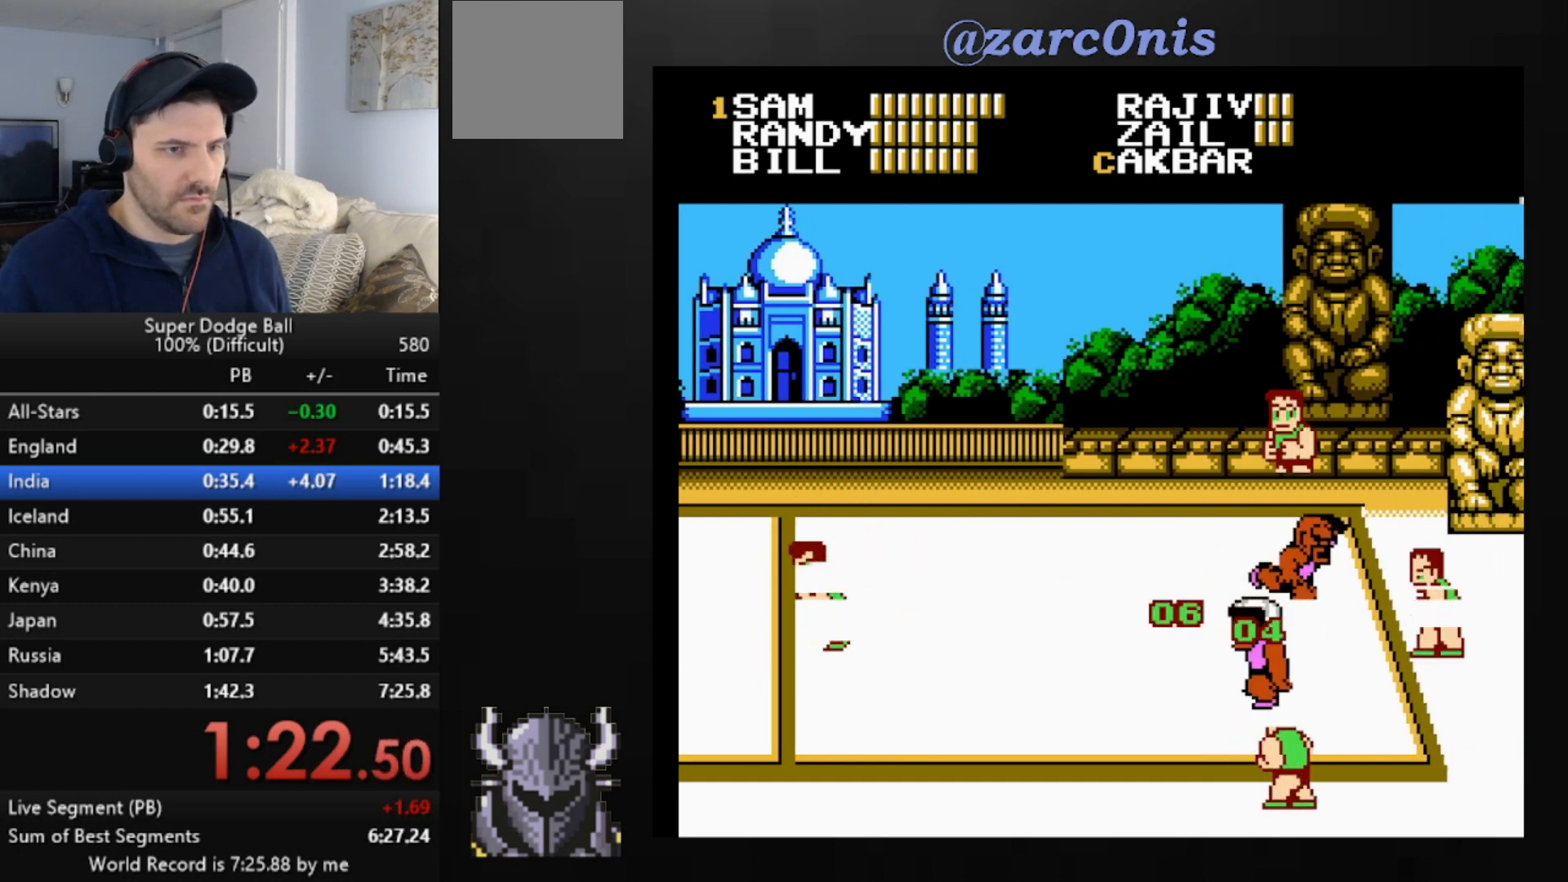
{"buttons": [], "events": [[80, "B", "down"], [160, "B", "up"], [200, "B", "down"], [280, "B", "up"], [360, "B", "down"], [440, "B", "up"]]}
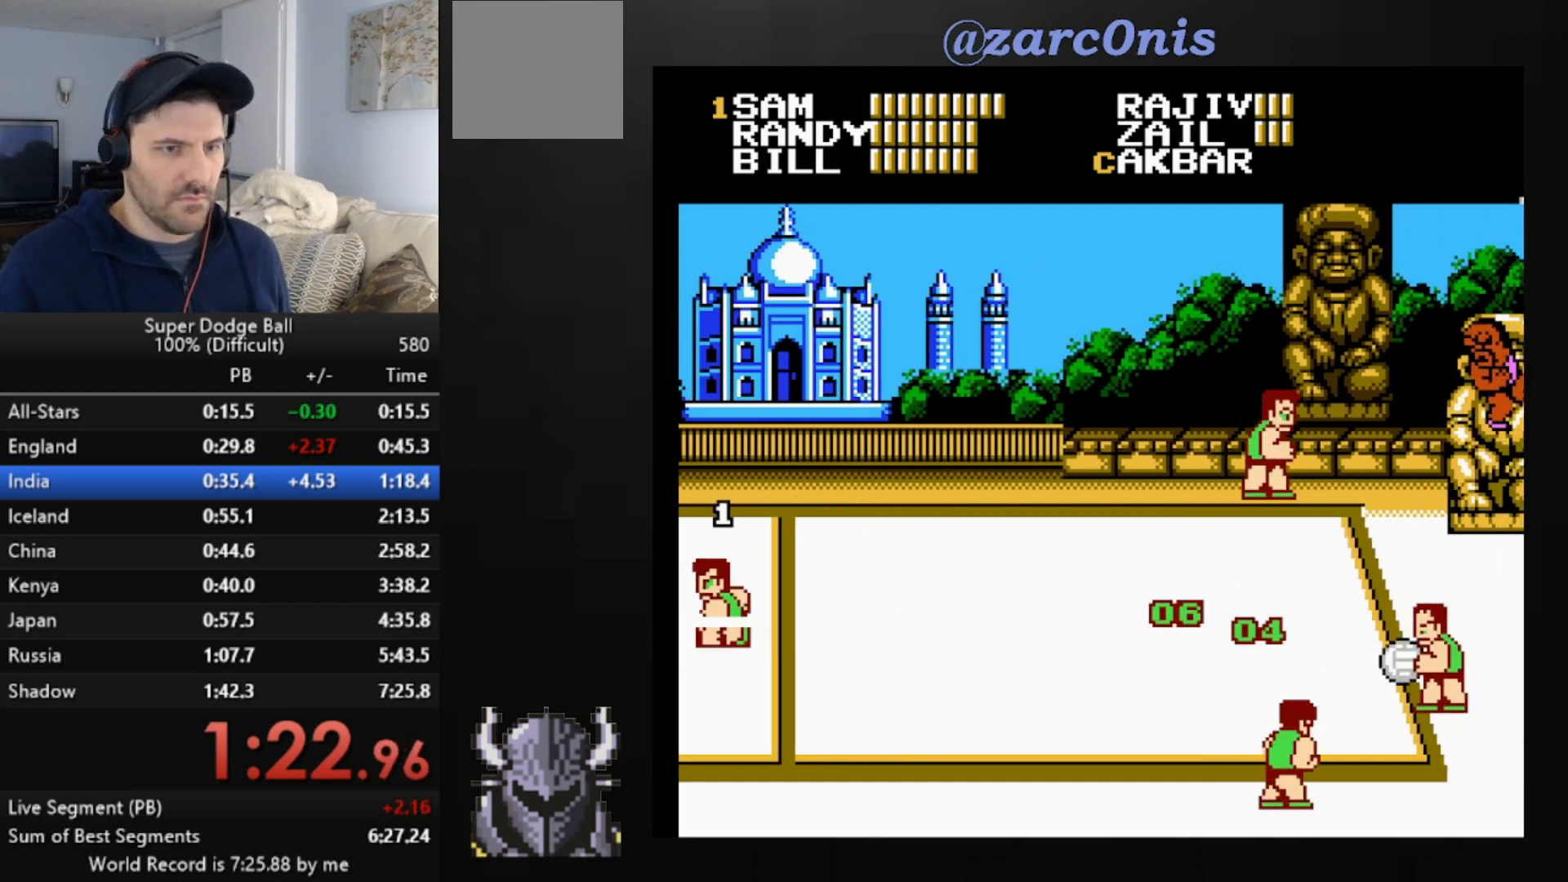
{"buttons": ["B"], "events": [[40, "B", "down"], [80, "B", "up"], [160, "B", "down"], [240, "B", "up"], [280, "B", "down"], [360, "B", "up"], [440, "B", "down"], [480, "B", "up"], [520, "B", "down"]]}
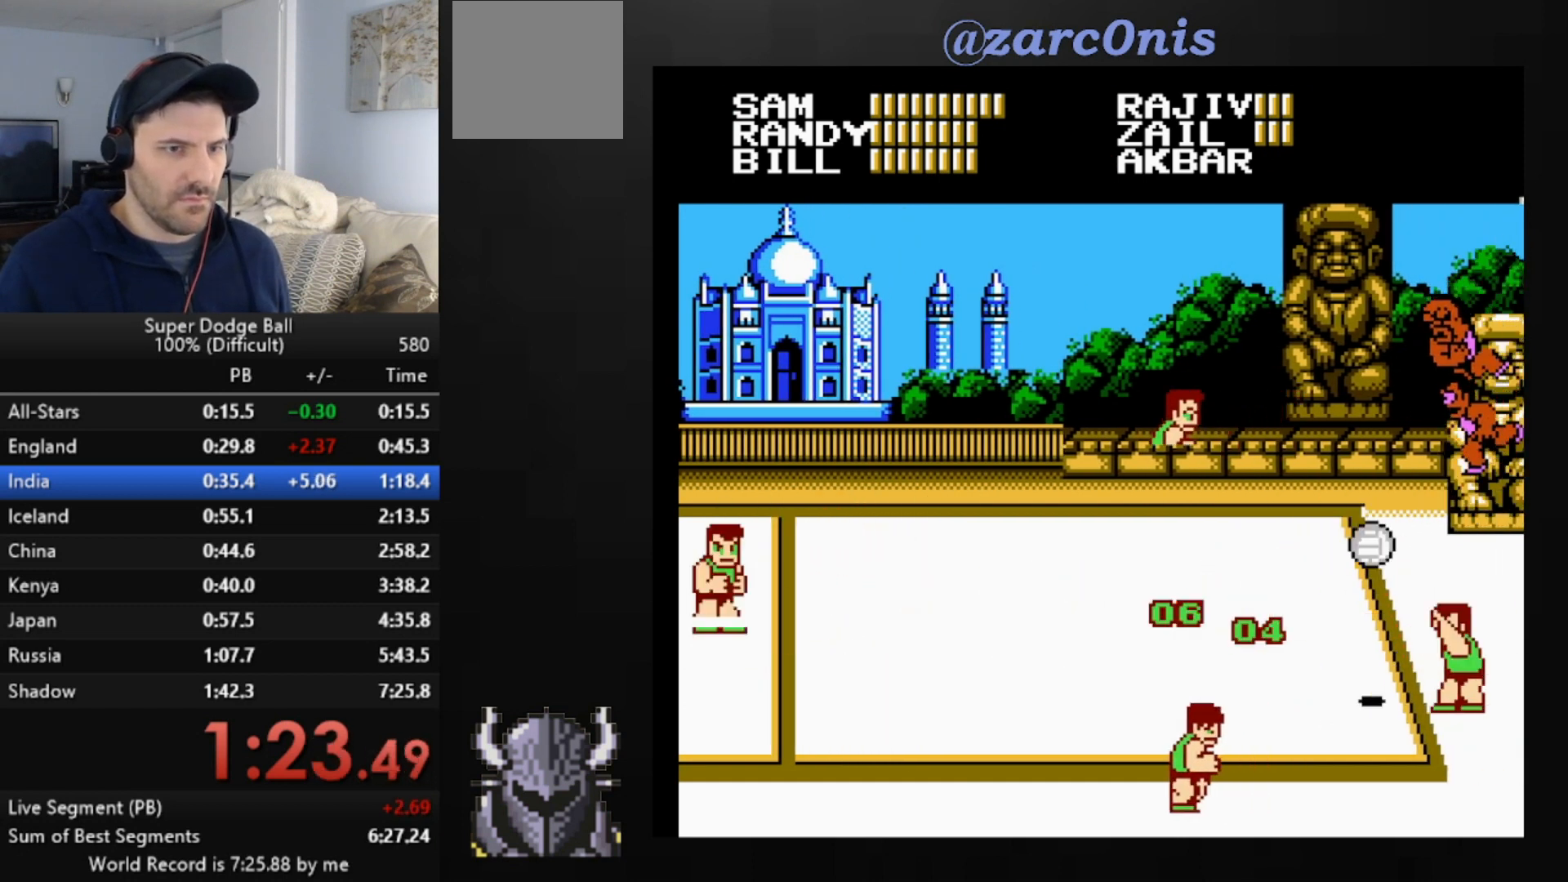
{"buttons": [], "events": [[120, "B", "up"], [200, "DPAD_LEFT", "down"], [280, "DPAD_LEFT", "up"]]}
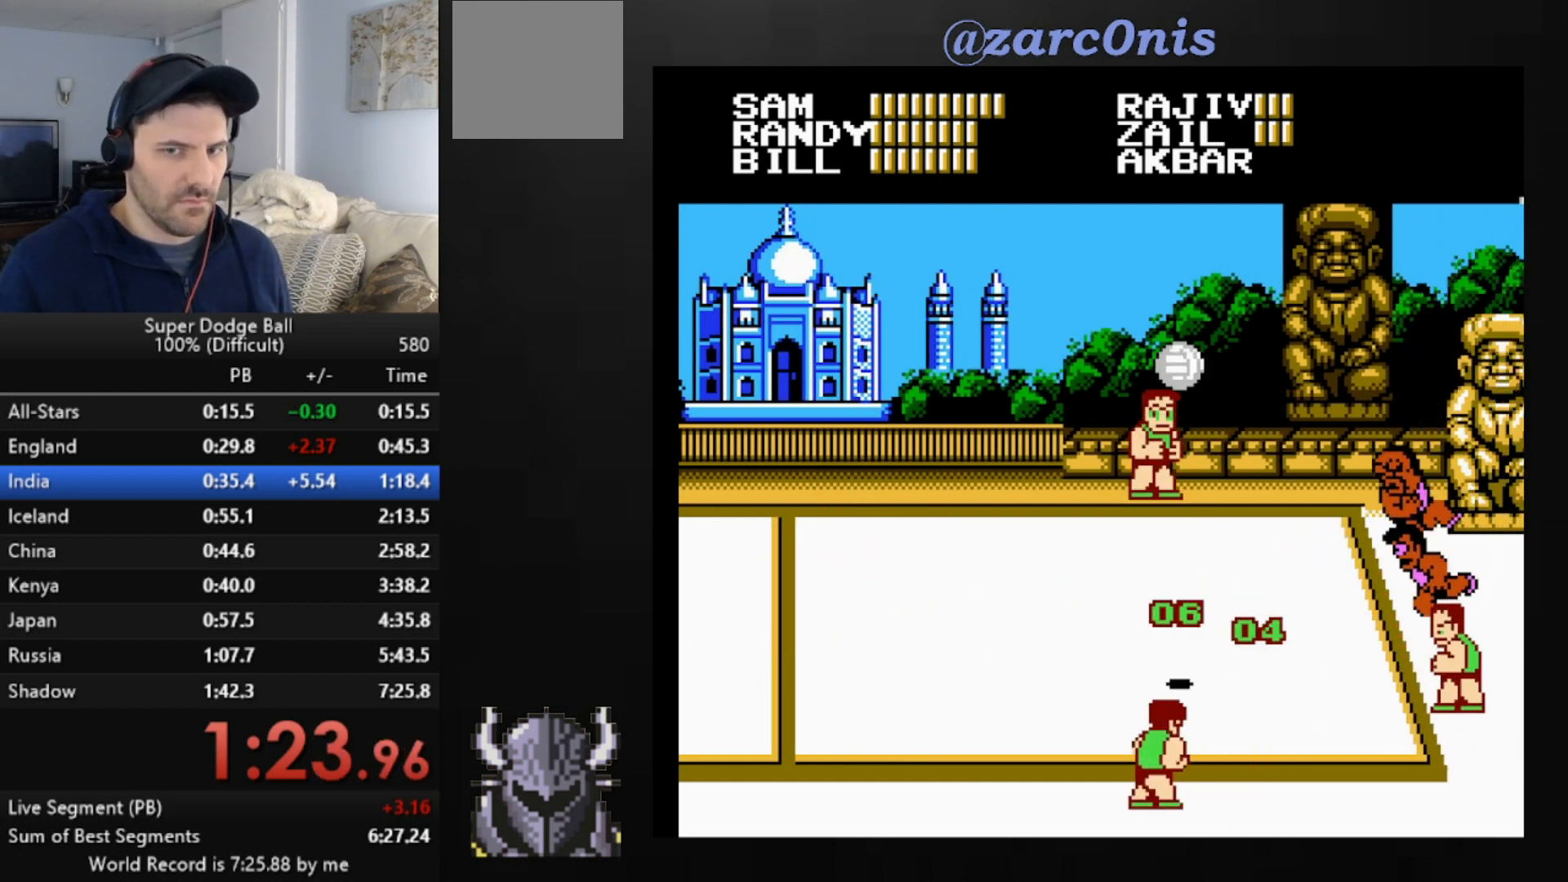
{"buttons": [], "events": [[40, "DPAD_LEFT", "down"], [80, "DPAD_LEFT", "up"], [440, "DPAD_LEFT", "down"], [480, "DPAD_LEFT", "up"]]}
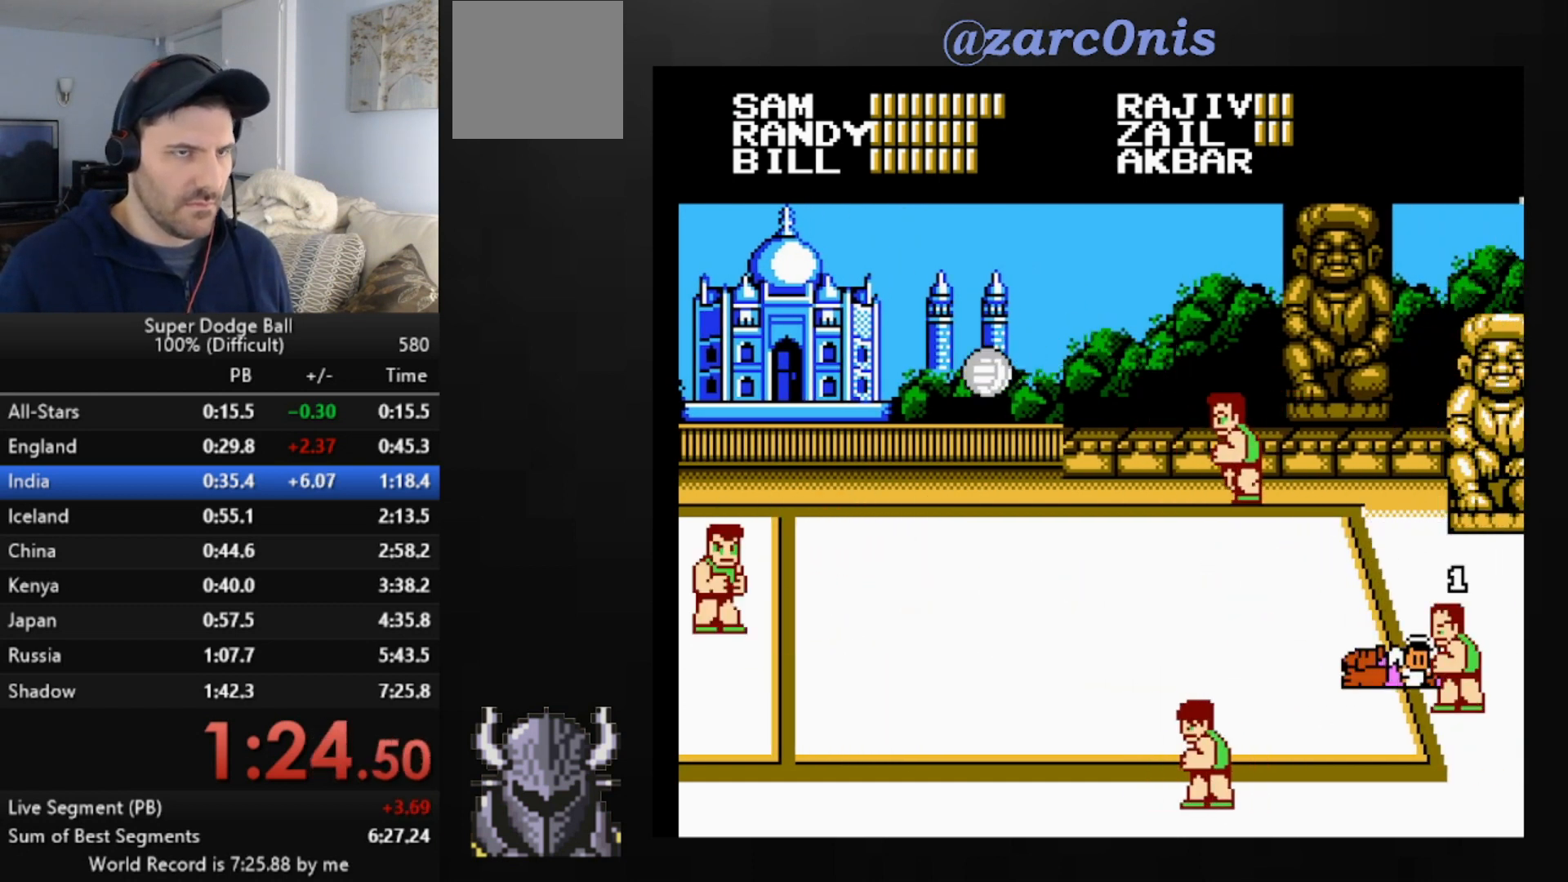
{"buttons": [], "events": [[40, "DPAD_LEFT", "down"], [80, "DPAD_LEFT", "up"], [160, "DPAD_LEFT", "down"], [200, "DPAD_LEFT", "up"], [440, "DPAD_LEFT", "down"], [480, "DPAD_LEFT", "up"]]}
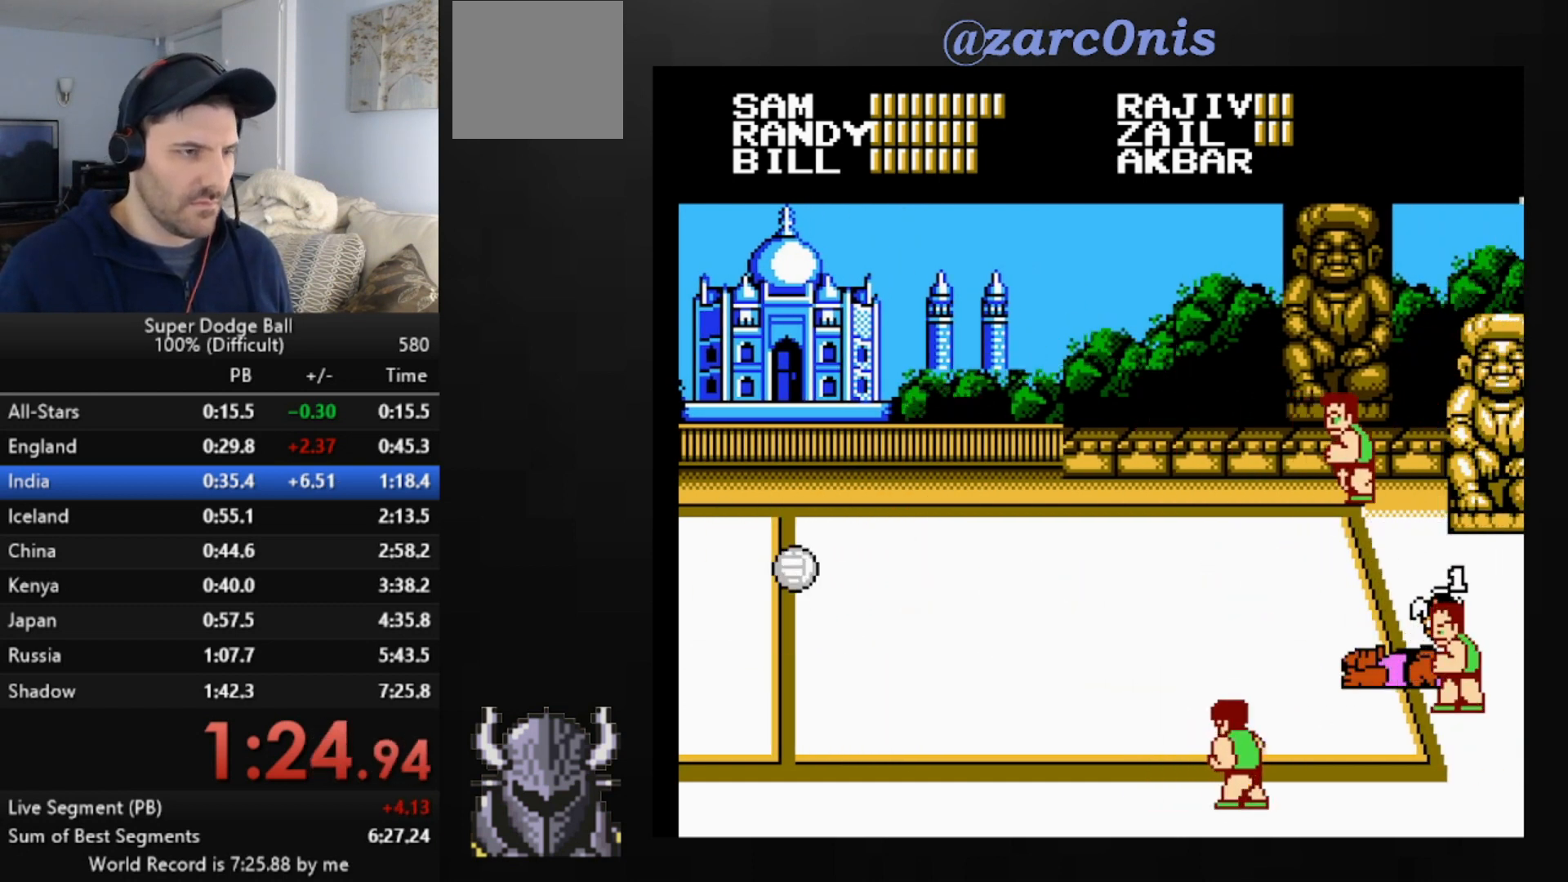
{"buttons": [], "events": [[80, "DPAD_LEFT", "down"], [120, "DPAD_LEFT", "up"], [200, "DPAD_LEFT", "down"], [240, "DPAD_LEFT", "up"], [320, "DPAD_LEFT", "down"], [360, "DPAD_LEFT", "up"], [440, "DPAD_LEFT", "down"], [520, "DPAD_LEFT", "up"]]}
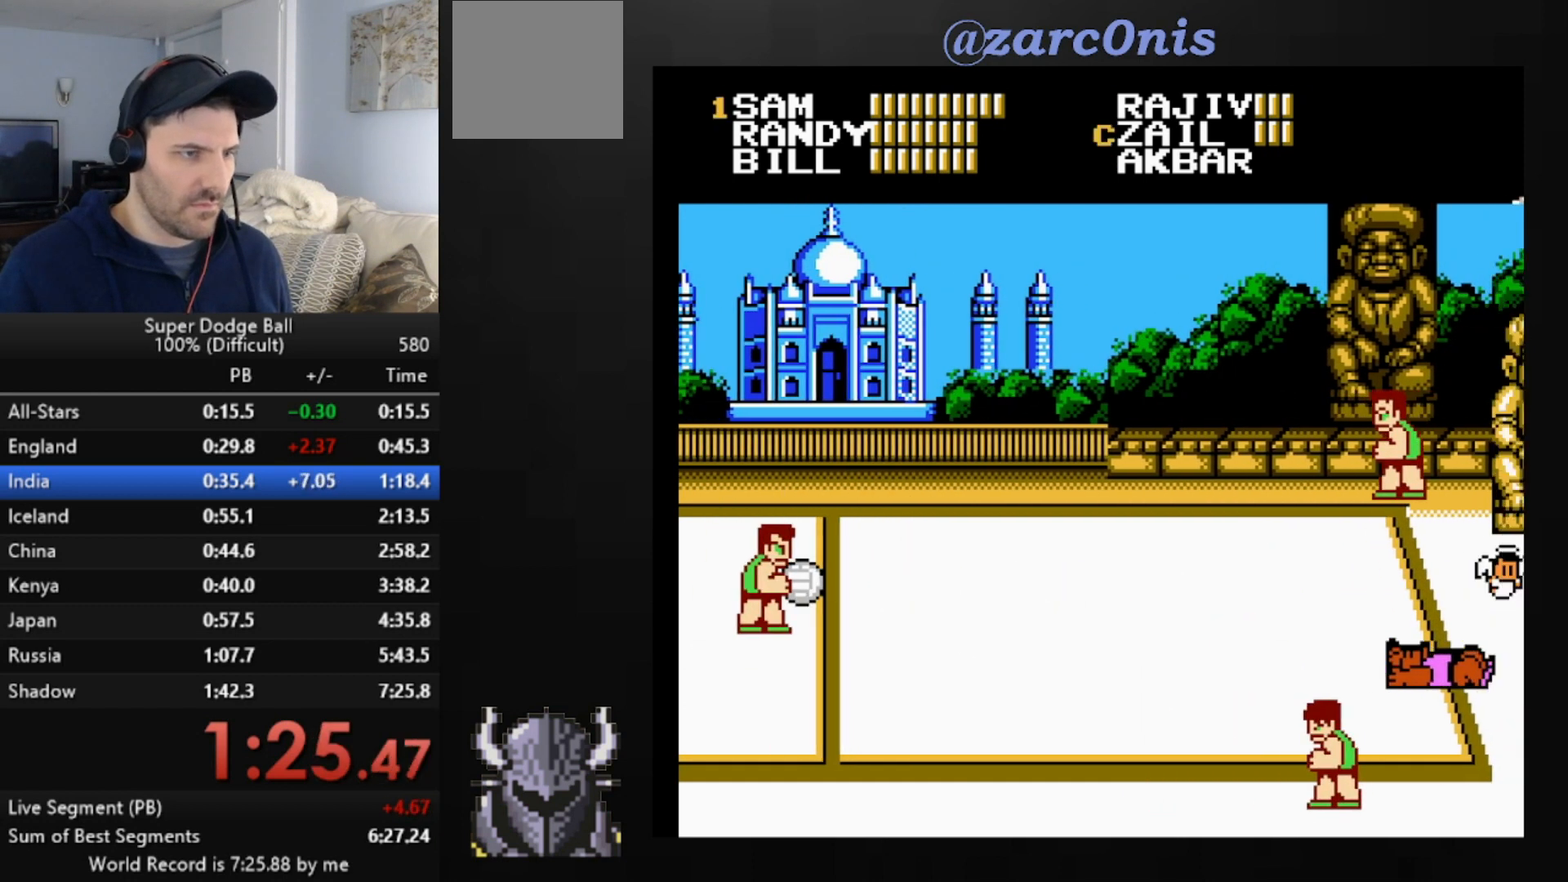
{"buttons": ["DPAD_RIGHT"], "events": [[80, "DPAD_LEFT", "down"], [120, "DPAD_LEFT", "up"], [160, "DPAD_LEFT", "down"], [320, "DPAD_LEFT", "up"], [440, "DPAD_RIGHT", "down"]]}
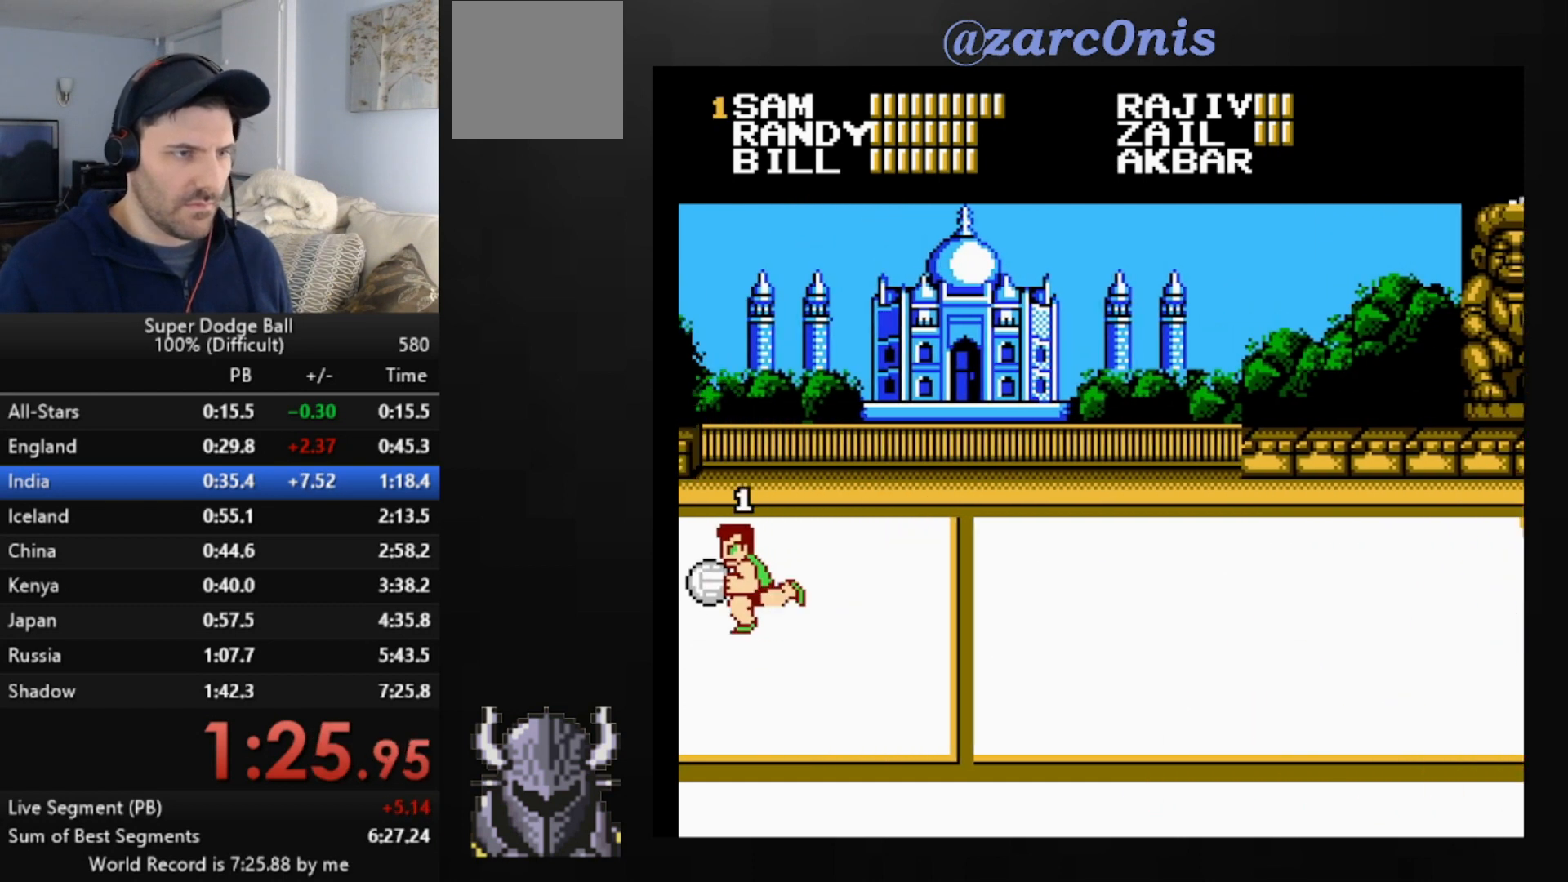
{"buttons": ["DPAD_RIGHT"], "events": [[40, "DPAD_RIGHT", "up"], [120, "DPAD_RIGHT", "down"], [160, "DPAD_RIGHT", "up"], [240, "DPAD_RIGHT", "down"], [400, "DPAD_RIGHT", "up"], [440, "DPAD_RIGHT", "down"], [480, "DPAD_RIGHT", "up"], [520, "DPAD_RIGHT", "down"]]}
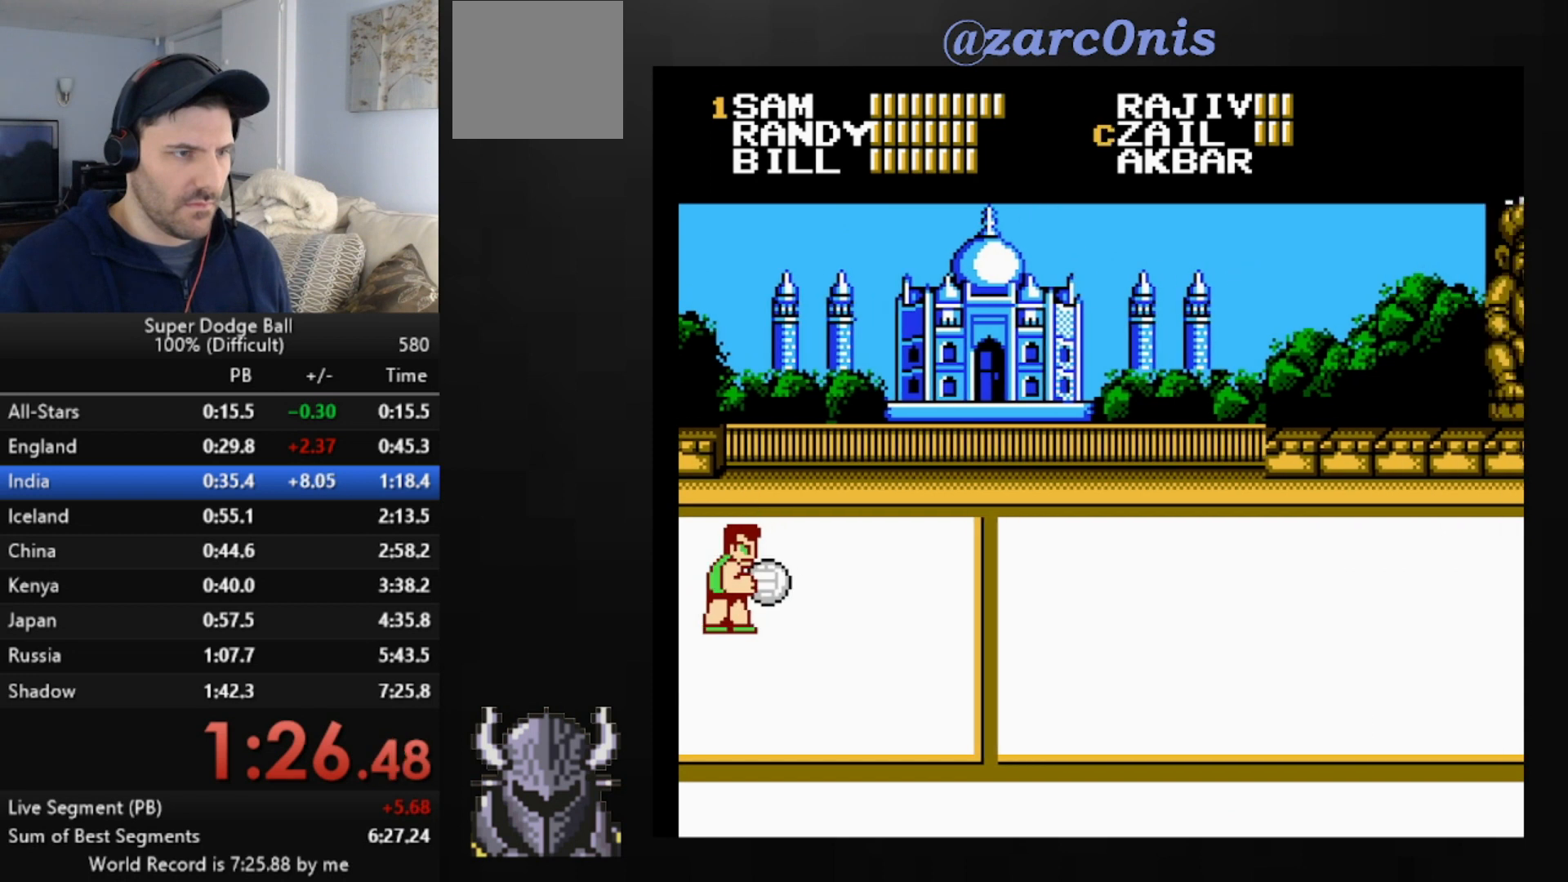
{"buttons": ["DPAD_DOWN", "DPAD_RIGHT"], "events": [[80, "DPAD_RIGHT", "up"], [120, "DPAD_RIGHT", "down"], [240, "DPAD_DOWN", "down"]]}
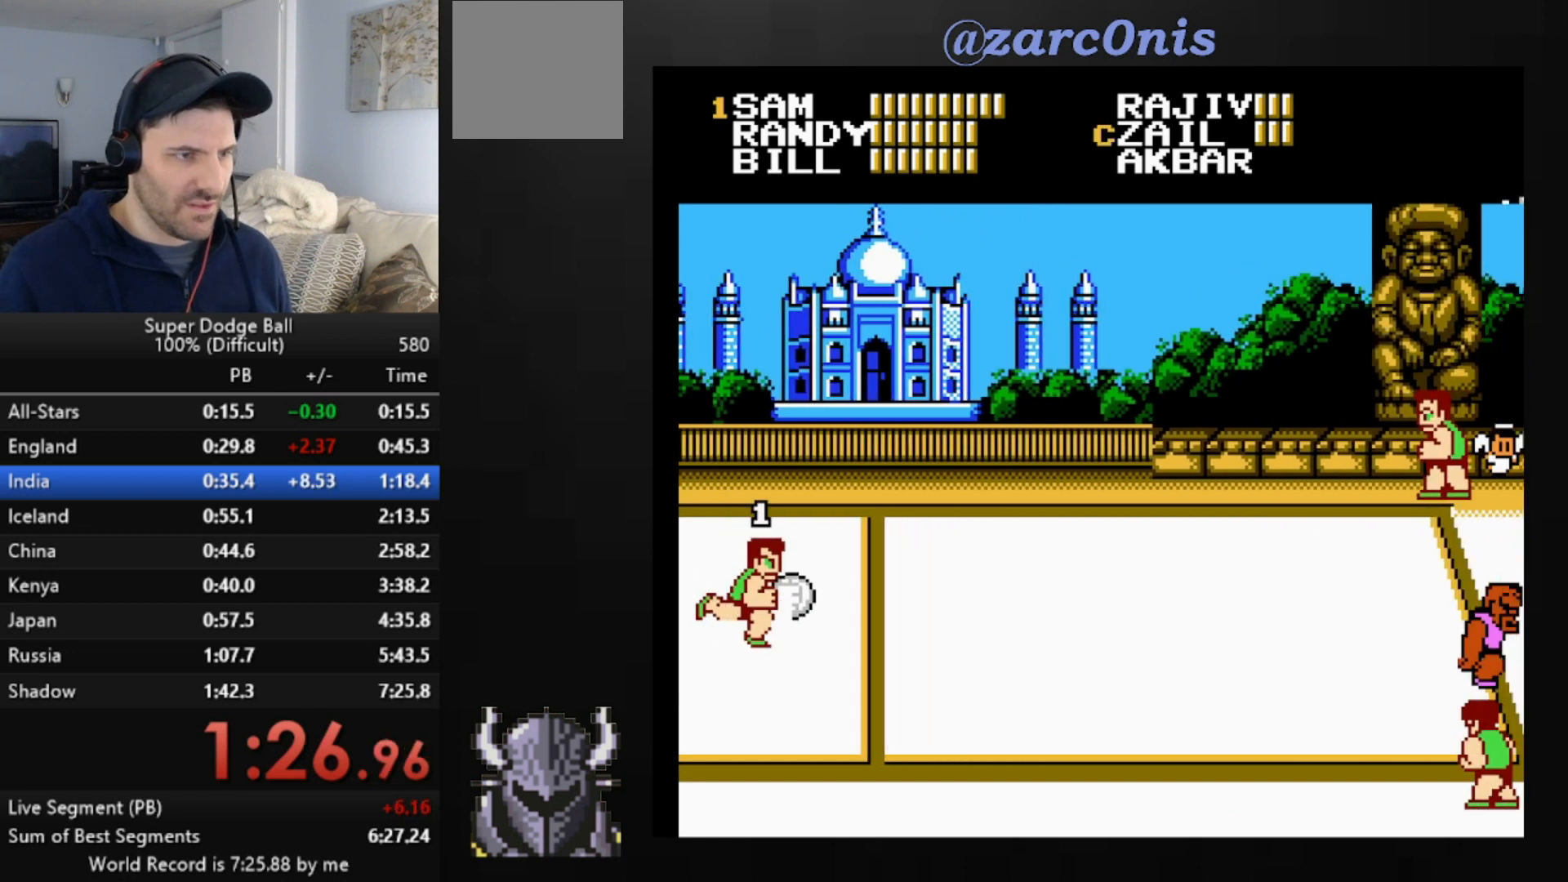
{"buttons": [], "events": [[160, "A", "down"], [360, "DPAD_RIGHT", "up"], [440, "DPAD_DOWN", "up"], [480, "A", "up"]]}
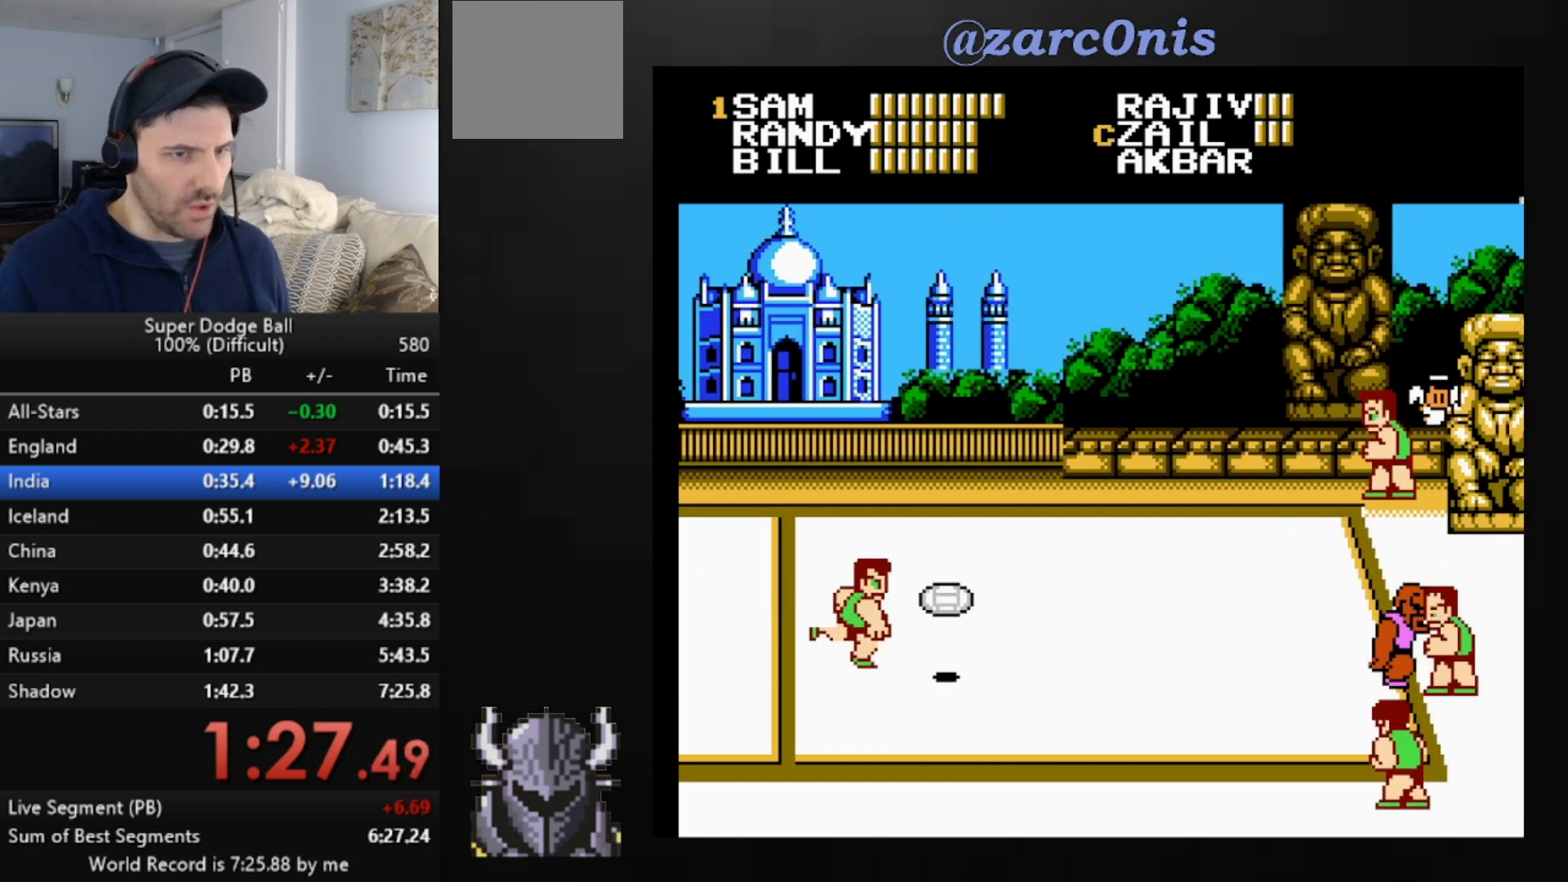
{"buttons": [], "events": []}
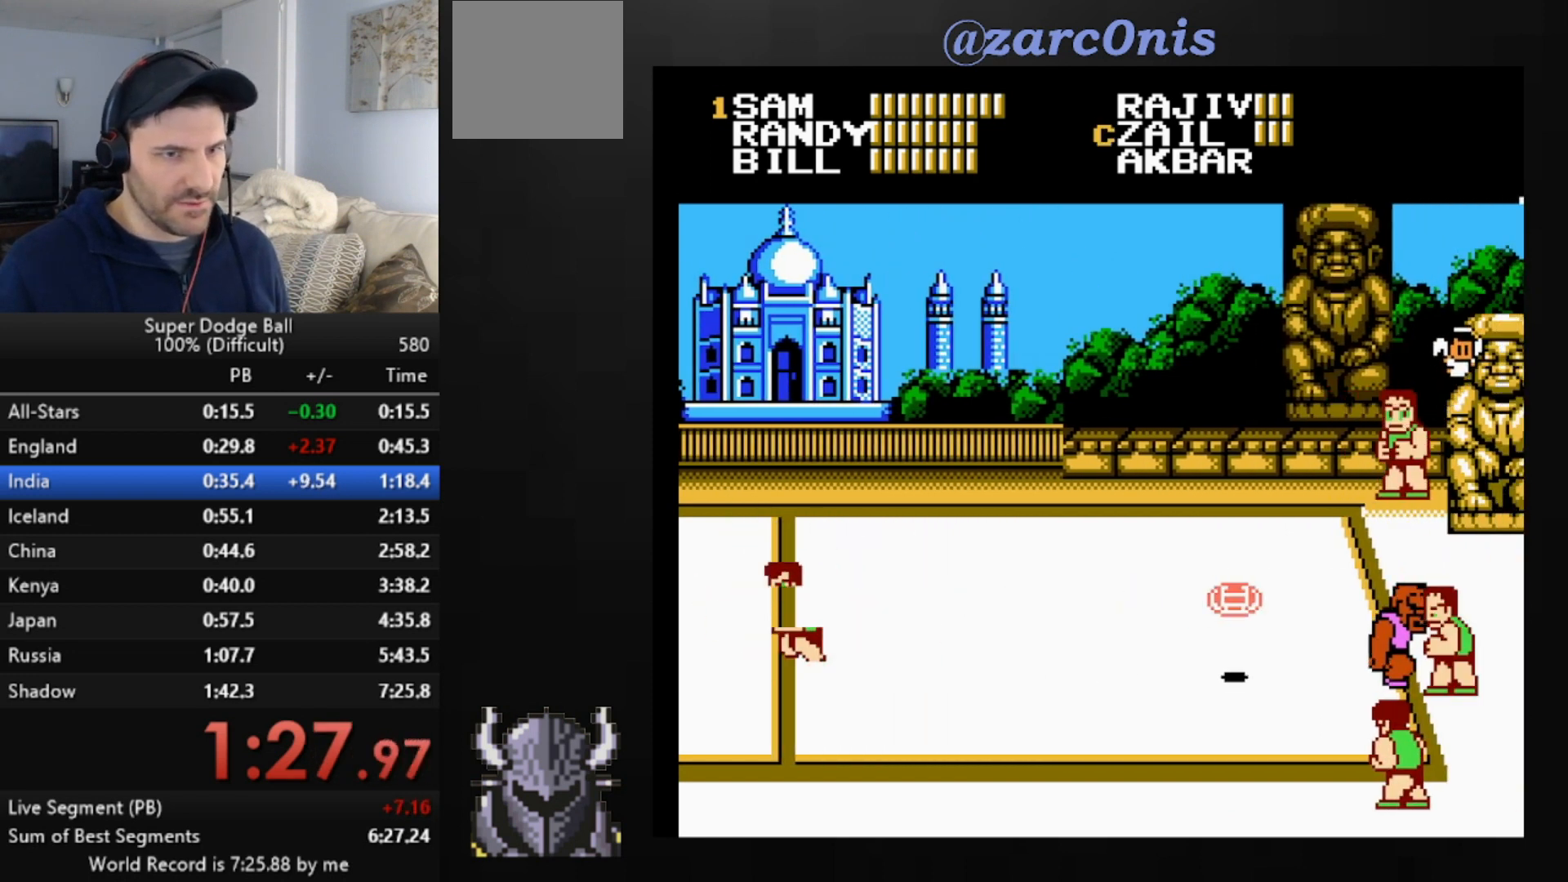
{"buttons": ["B"], "events": [[40, "DPAD_UP", "down"], [160, "DPAD_UP", "up"], [240, "B", "down"], [320, "B", "up"], [360, "B", "down"], [440, "B", "up"], [520, "B", "down"]]}
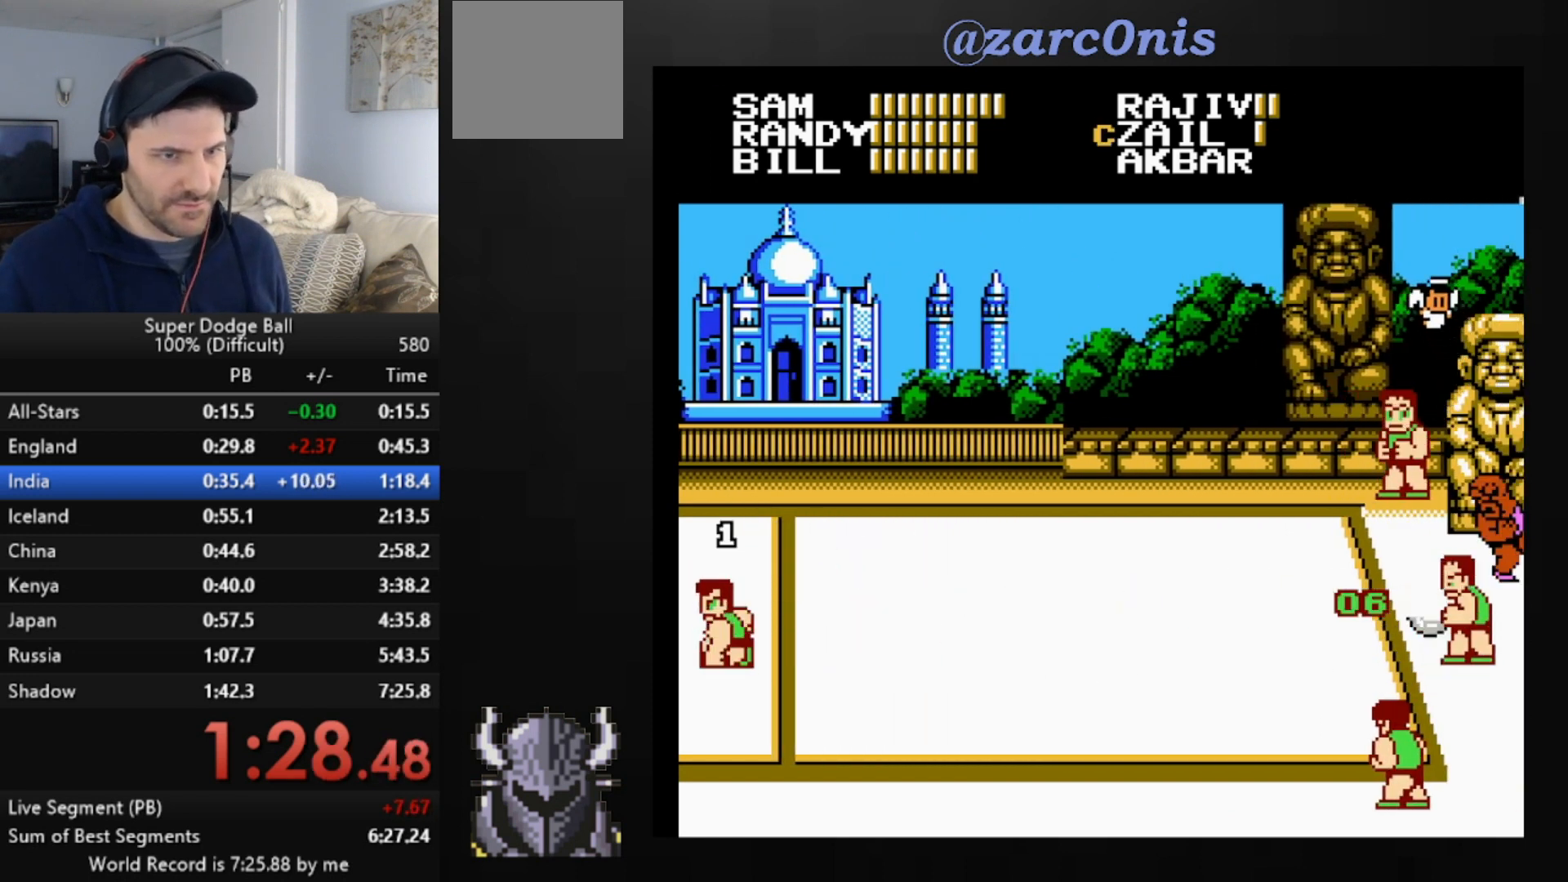
{"buttons": [], "events": [[80, "B", "up"], [120, "B", "down"], [200, "B", "up"], [280, "B", "down"], [320, "B", "up"], [400, "B", "down"], [480, "B", "up"]]}
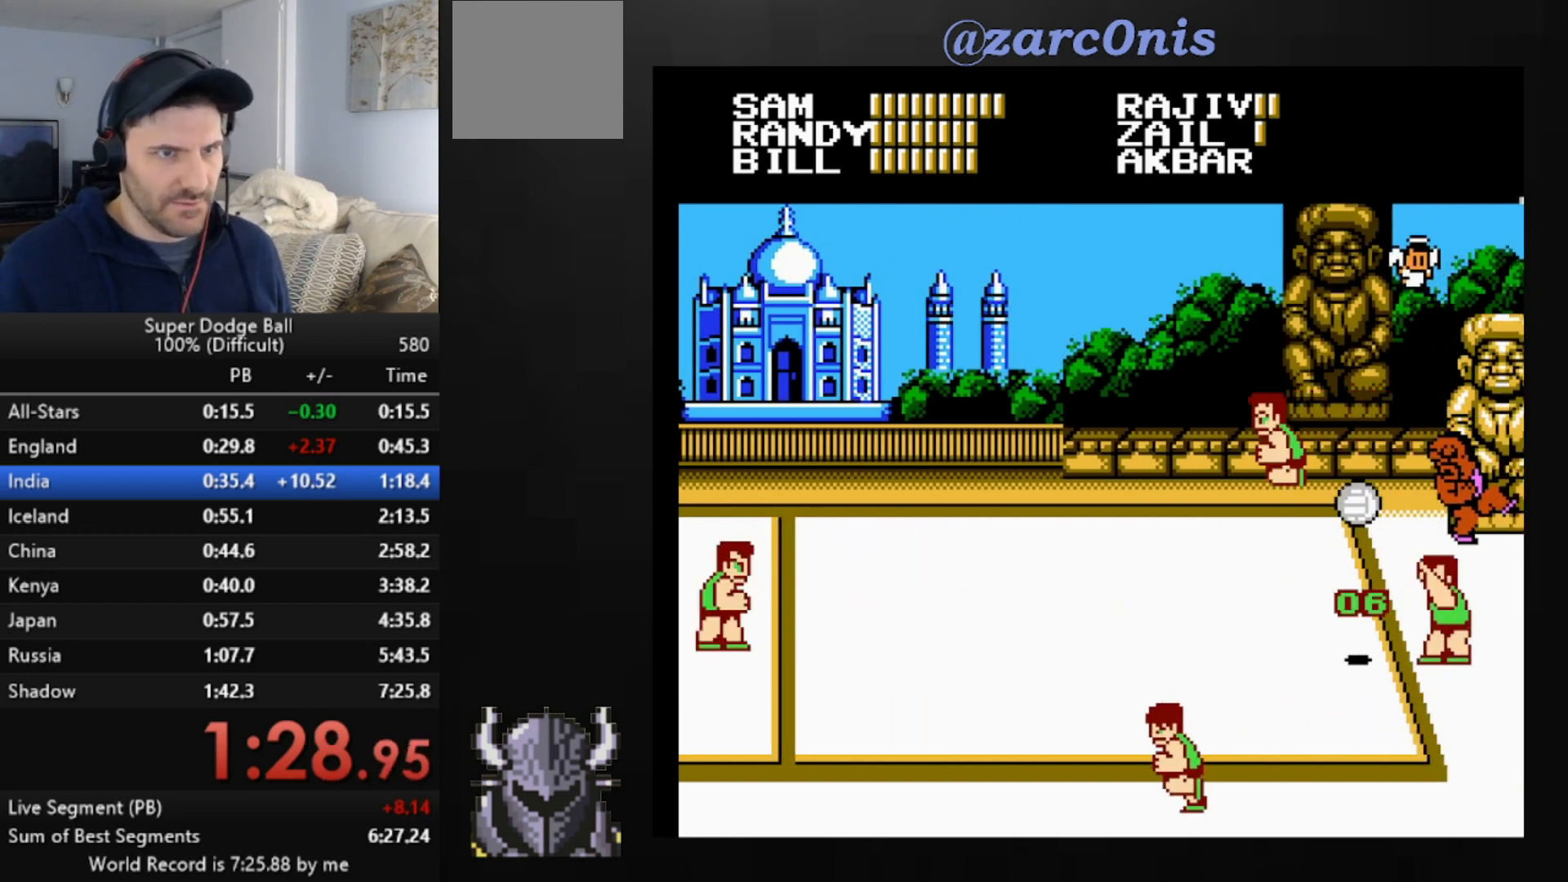
{"buttons": [], "events": [[40, "B", "down"], [120, "B", "up"], [240, "DPAD_LEFT", "down"], [280, "DPAD_LEFT", "up"], [400, "DPAD_LEFT", "down"], [440, "DPAD_LEFT", "up"]]}
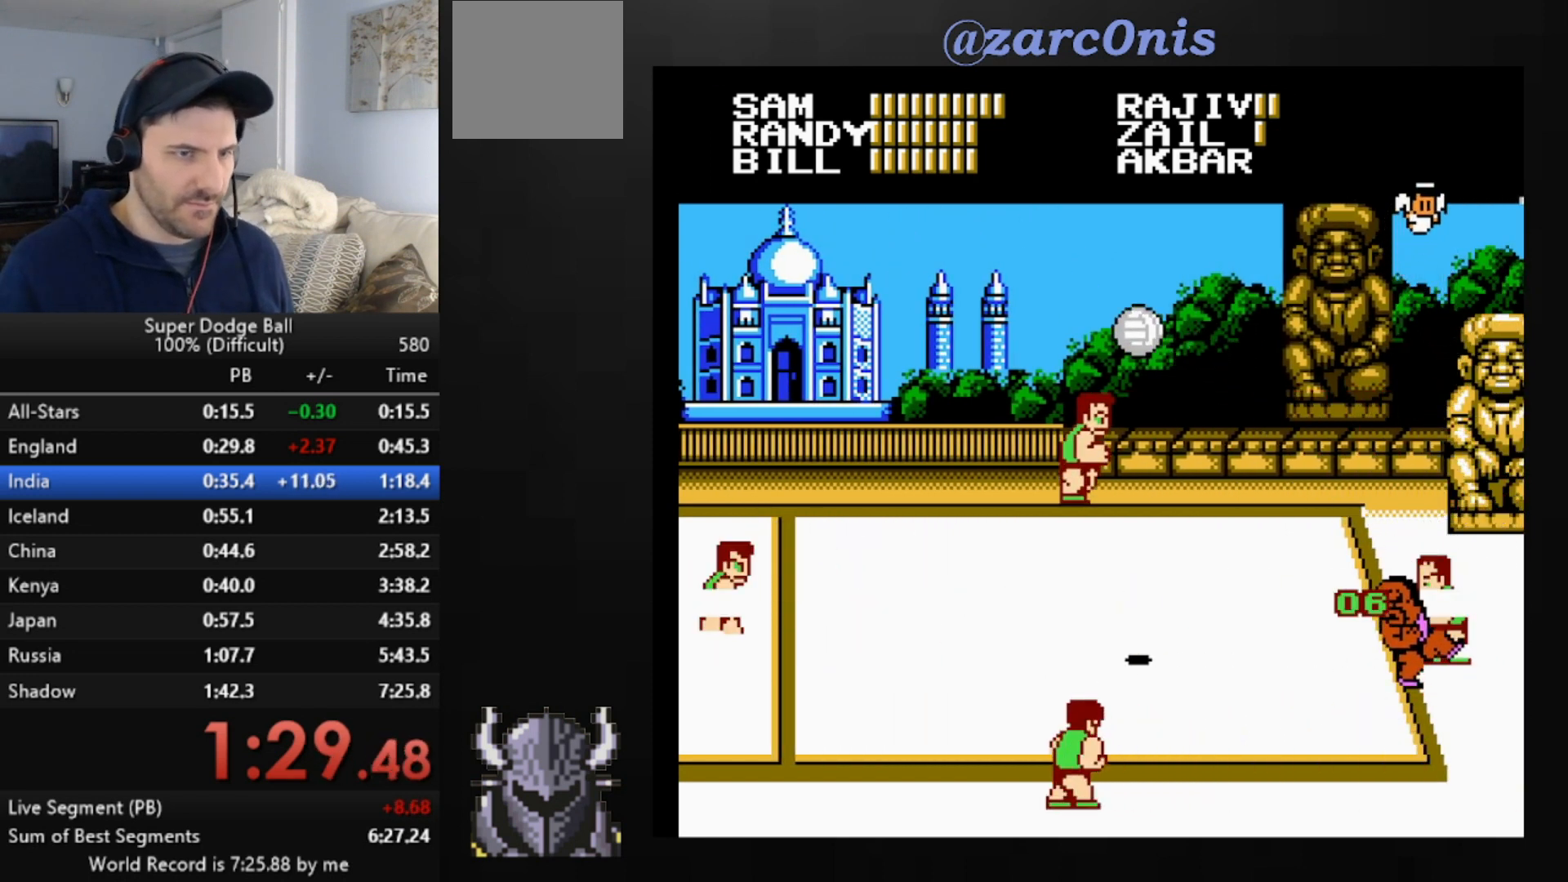
{"buttons": [], "events": [[40, "DPAD_LEFT", "down"], [80, "DPAD_LEFT", "up"], [200, "DPAD_LEFT", "down"], [240, "DPAD_LEFT", "up"], [320, "DPAD_LEFT", "down"], [400, "DPAD_LEFT", "up"]]}
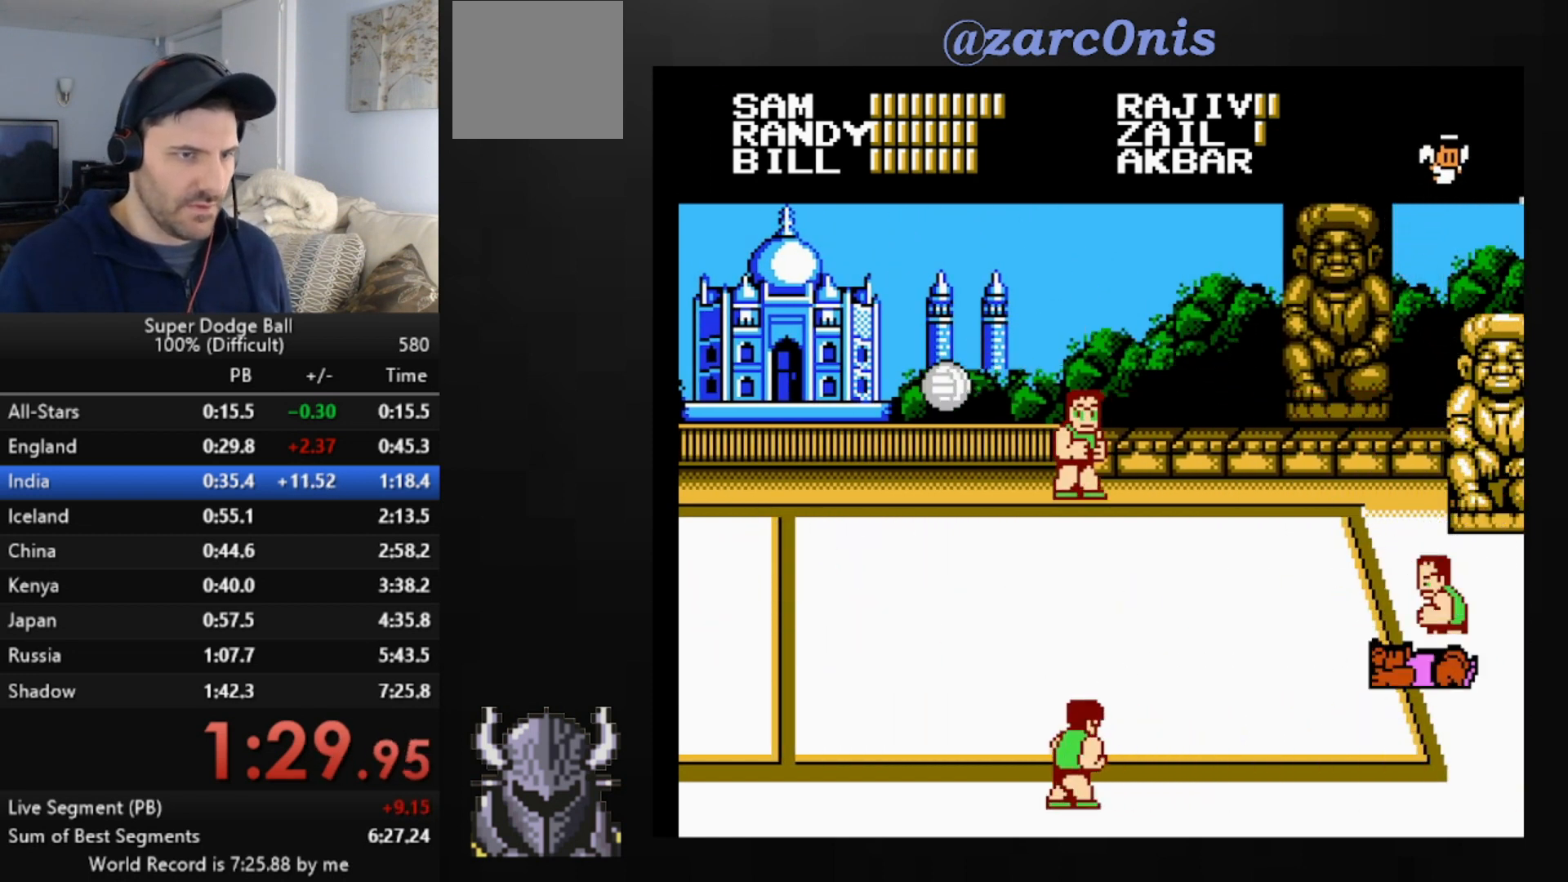
{"buttons": ["DPAD_LEFT"], "events": [[40, "DPAD_LEFT", "down"], [80, "DPAD_LEFT", "up"], [200, "DPAD_LEFT", "down"], [240, "DPAD_LEFT", "up"], [360, "DPAD_LEFT", "down"], [400, "DPAD_LEFT", "up"], [520, "DPAD_LEFT", "down"]]}